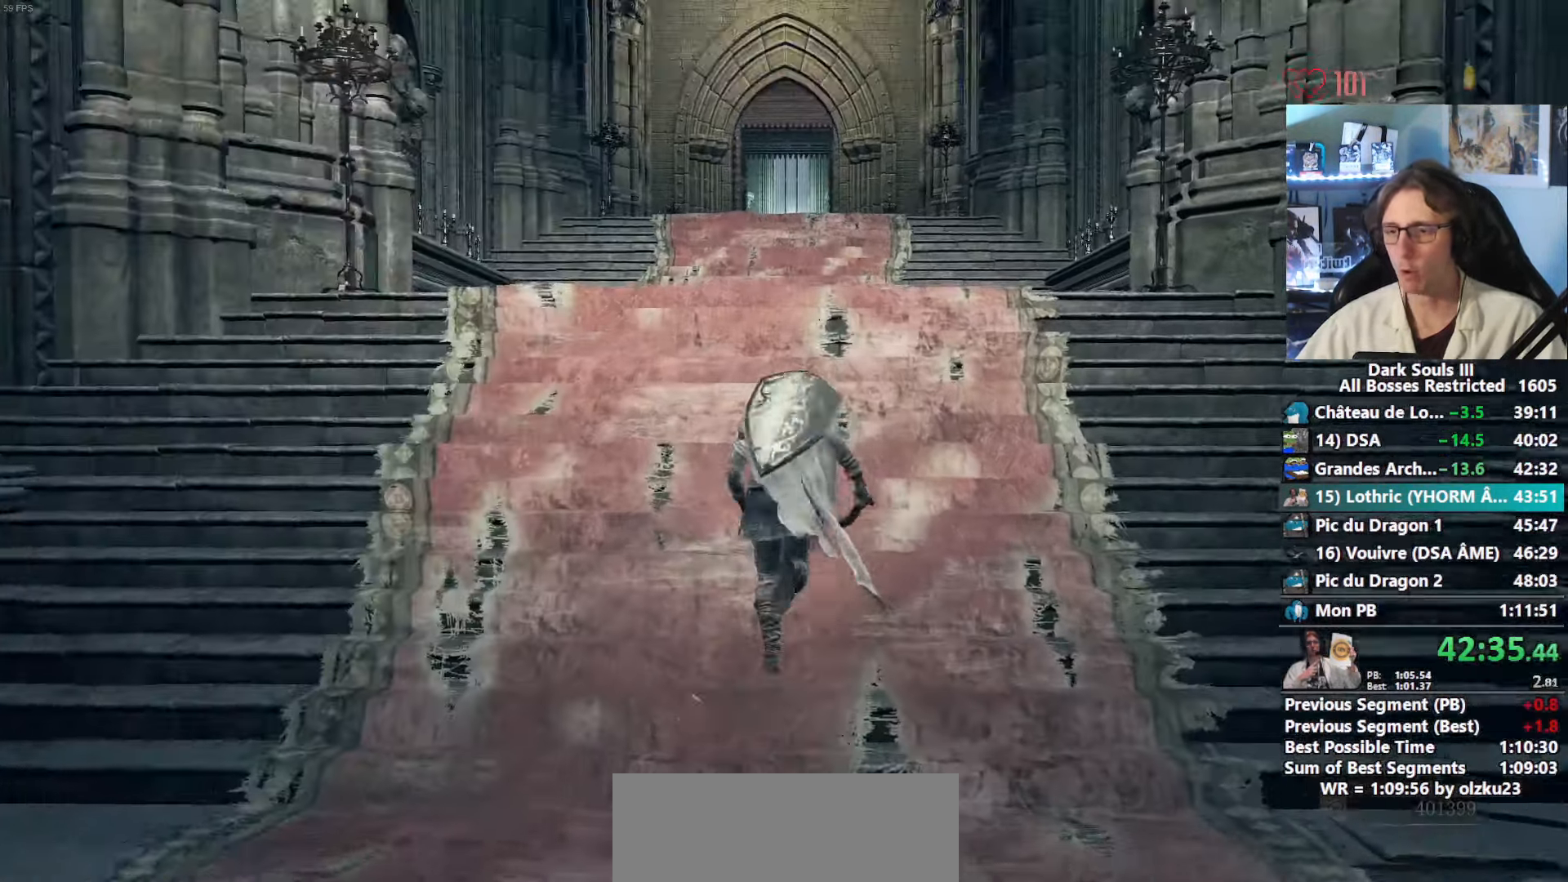
Gameplay with keyboard and mouse; each line is a JSON object with the keys and mouse buttons held at the frame after it. "events" lists presses ("down") and releases ("up") of "0", "1", "2", "3", "4", "a", "alt", "ctrl", "d", "down", "e", "f", "g", "left", "q", "r", "return", "right", "s", "shift", "space", "tab", "up", "z", "mouse_left", "mouse_wheel", "mouse_right", "mouse_mb4" and "mouse_mb5" between this image and that frame as [ms after this image, input, new state], when the widget could be followed in between. "mouse_left", "mouse_wheel", "mouse_right", "mouse_mb4", "mouse_mb5" = the "left", "wheel", "right", "mb4", "mb5" buttons of the "mouse" list. No other keys are recorded. "wheel" means that the mouse wheel is clicked or scrolled. Not read: mouse_move.
{"keys": ["space", "z"], "mouse": [], "events": [[33, "tab", "up"]]}
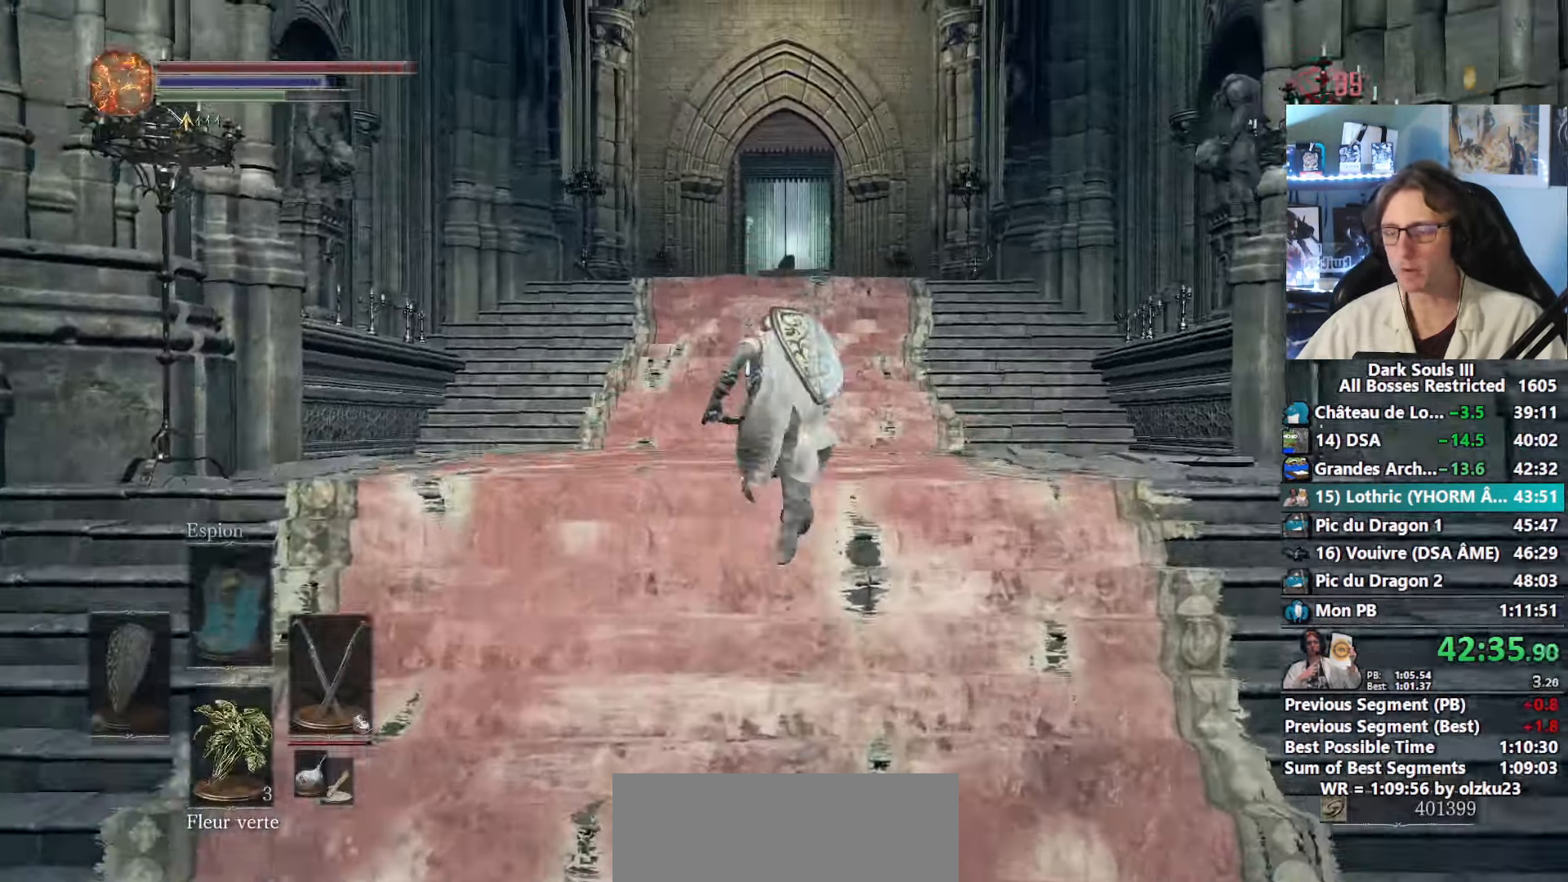
{"keys": ["space", "z"], "mouse": [], "events": []}
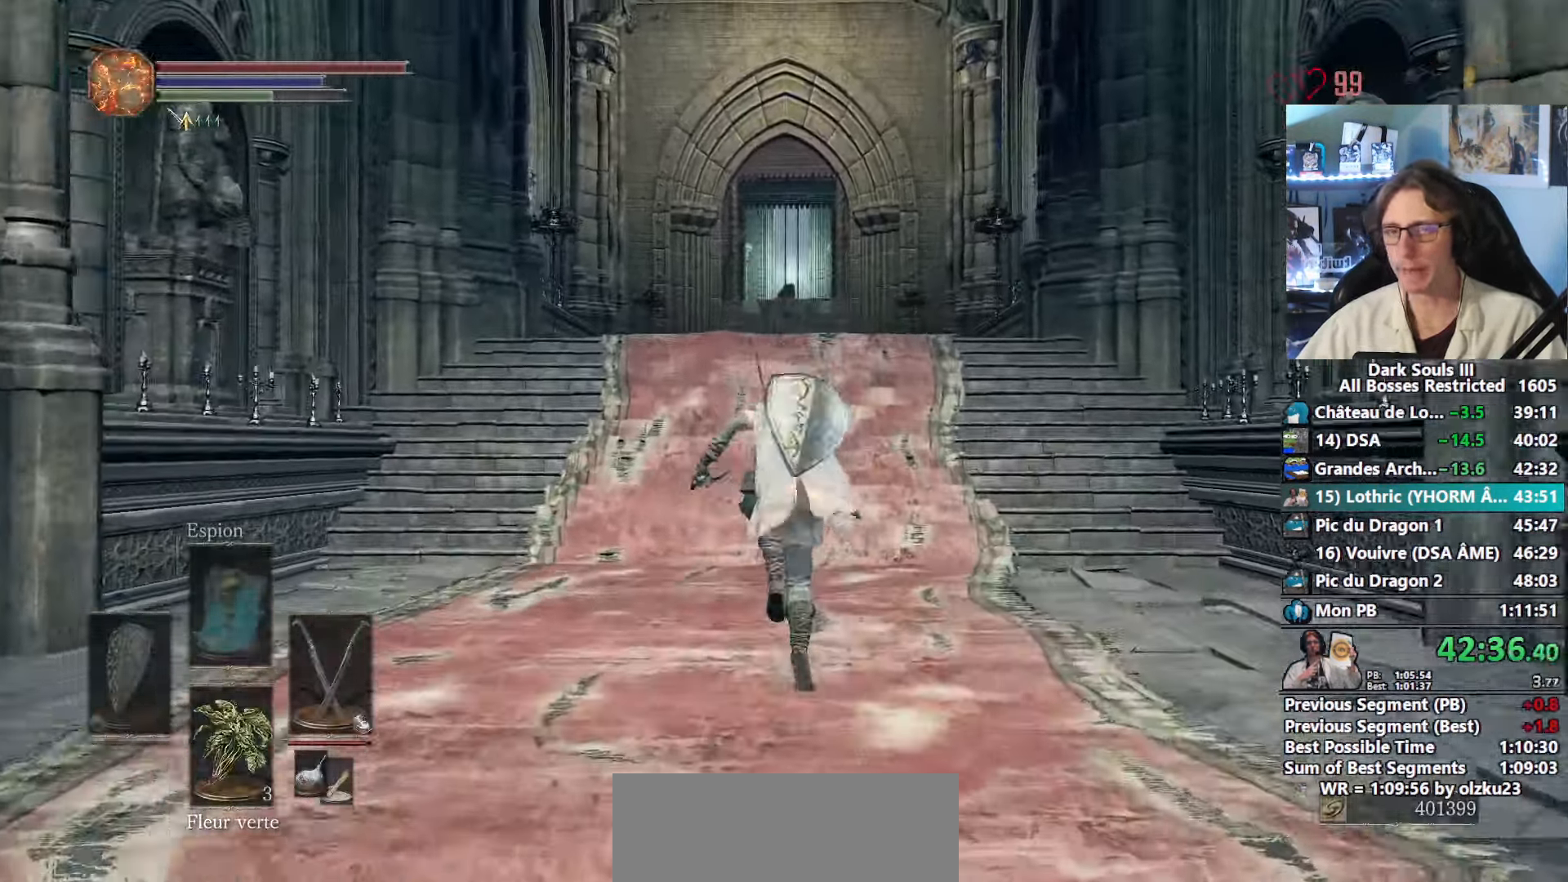
{"keys": ["space", "z"], "mouse": [], "events": []}
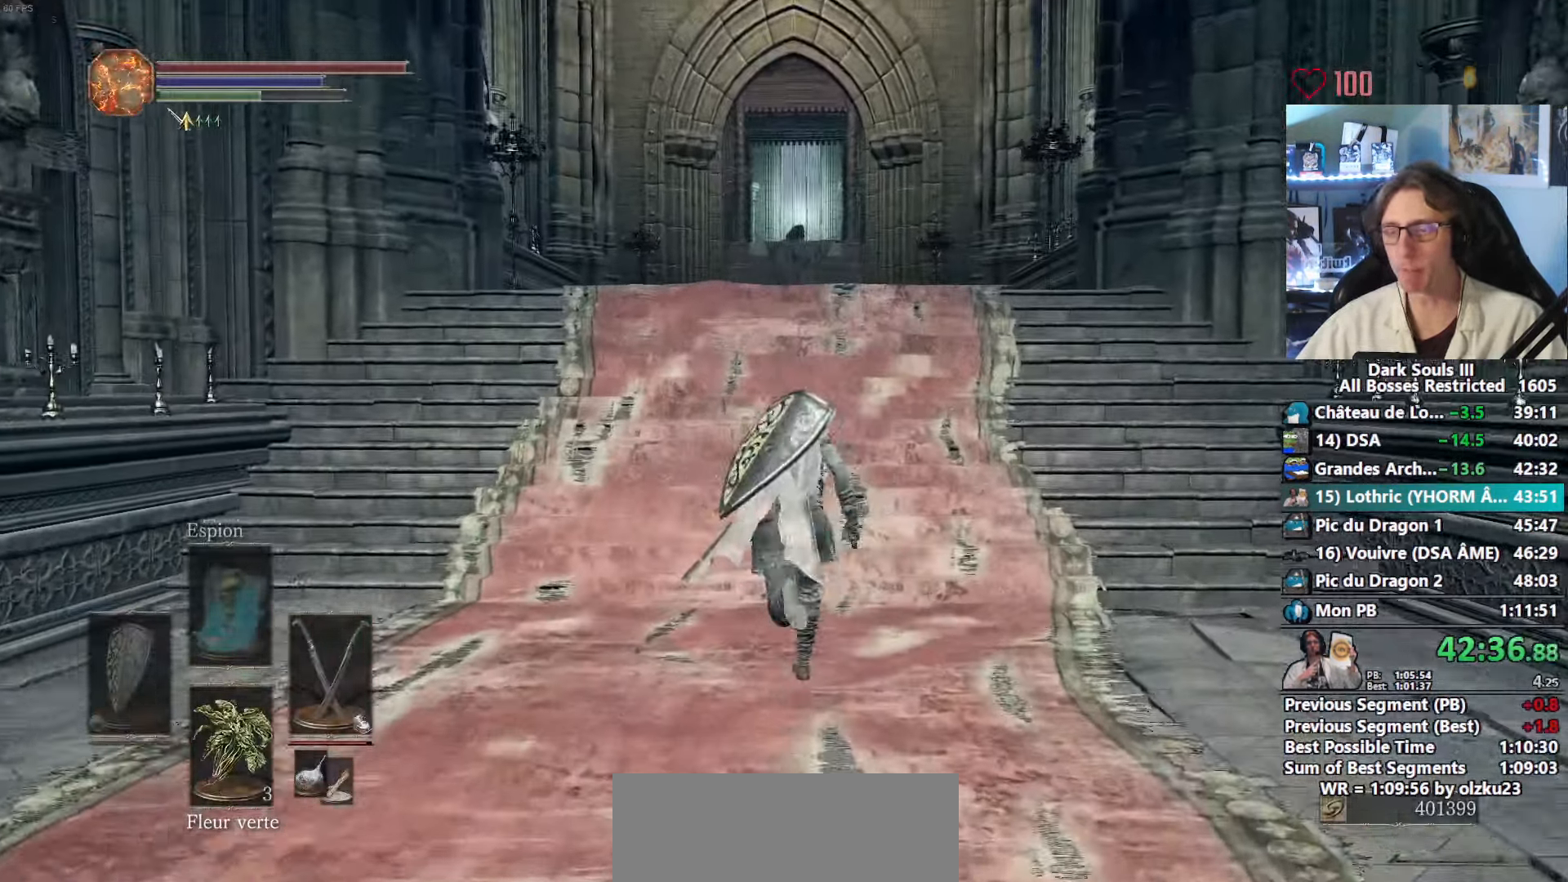
{"keys": ["space", "z"], "mouse": [], "events": []}
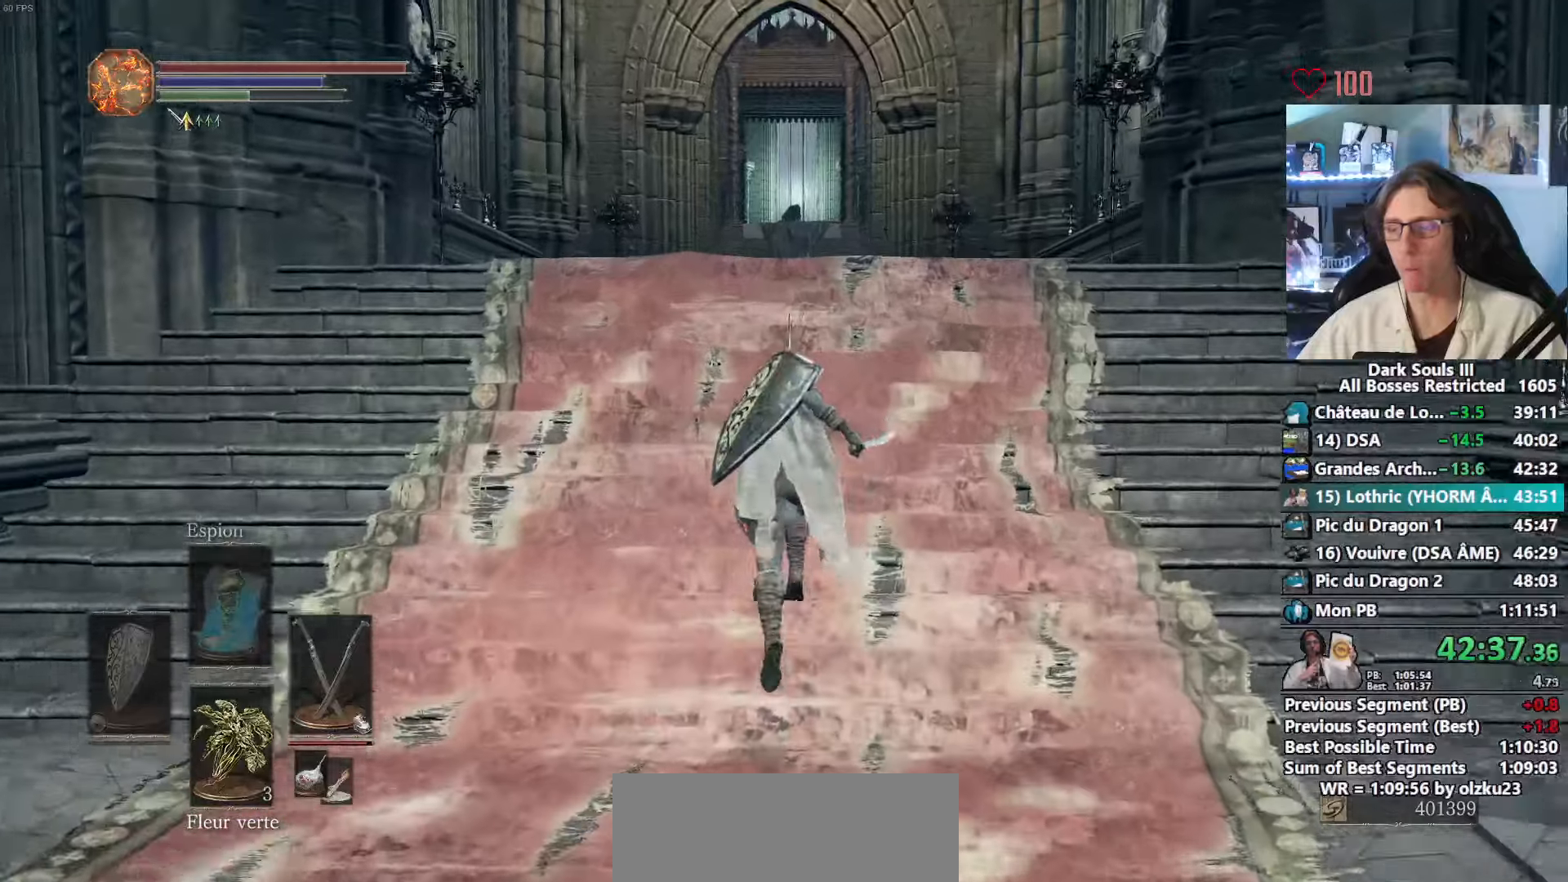
{"keys": ["space", "z"], "mouse": [], "events": []}
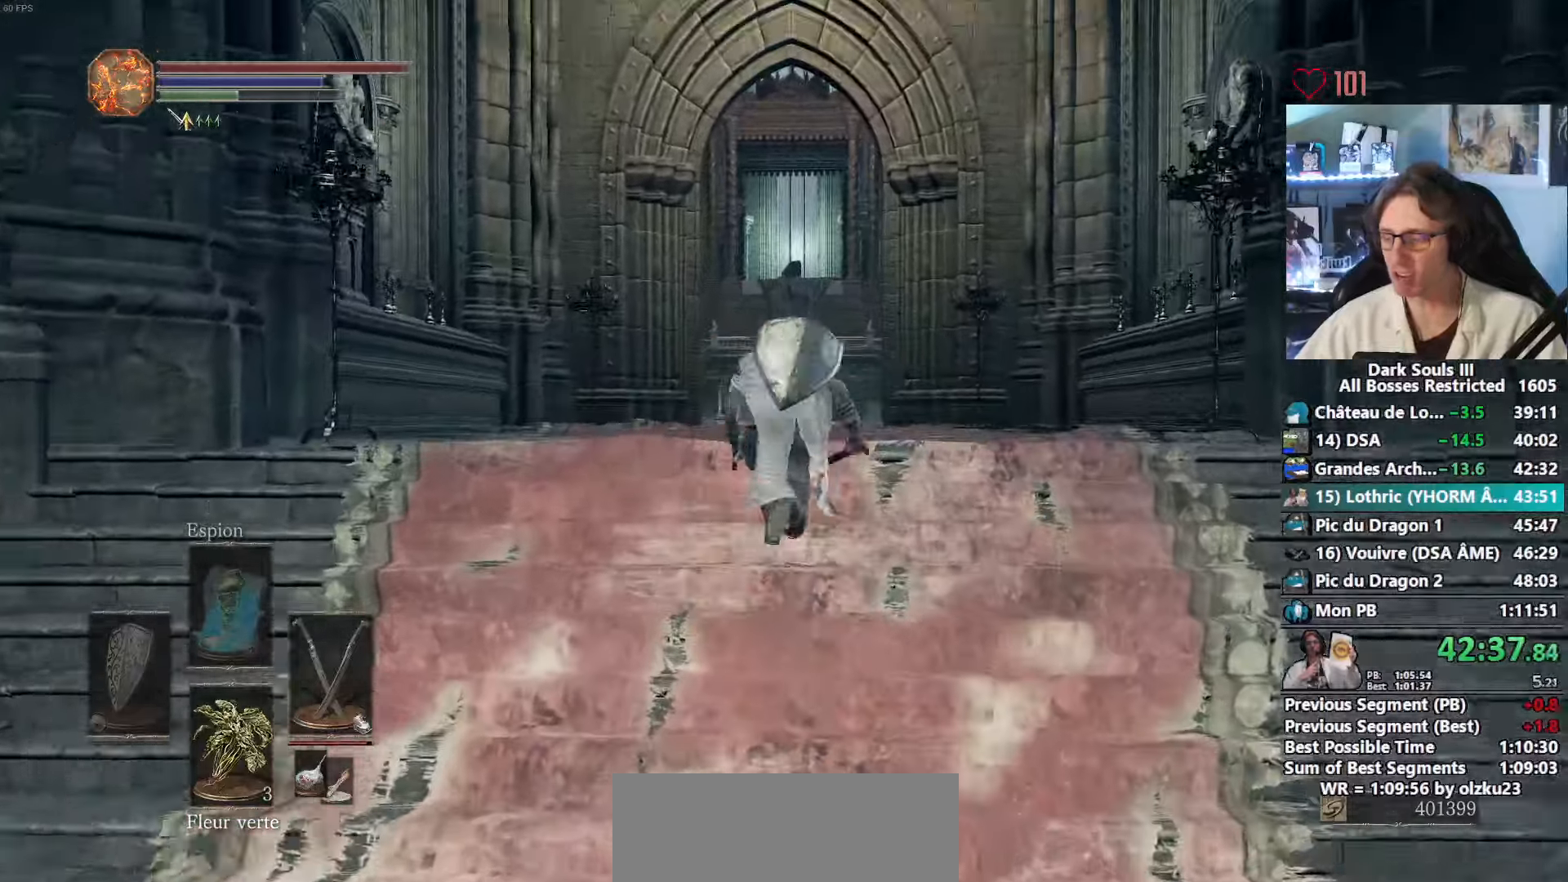
{"keys": ["space", "z"], "mouse": [], "events": []}
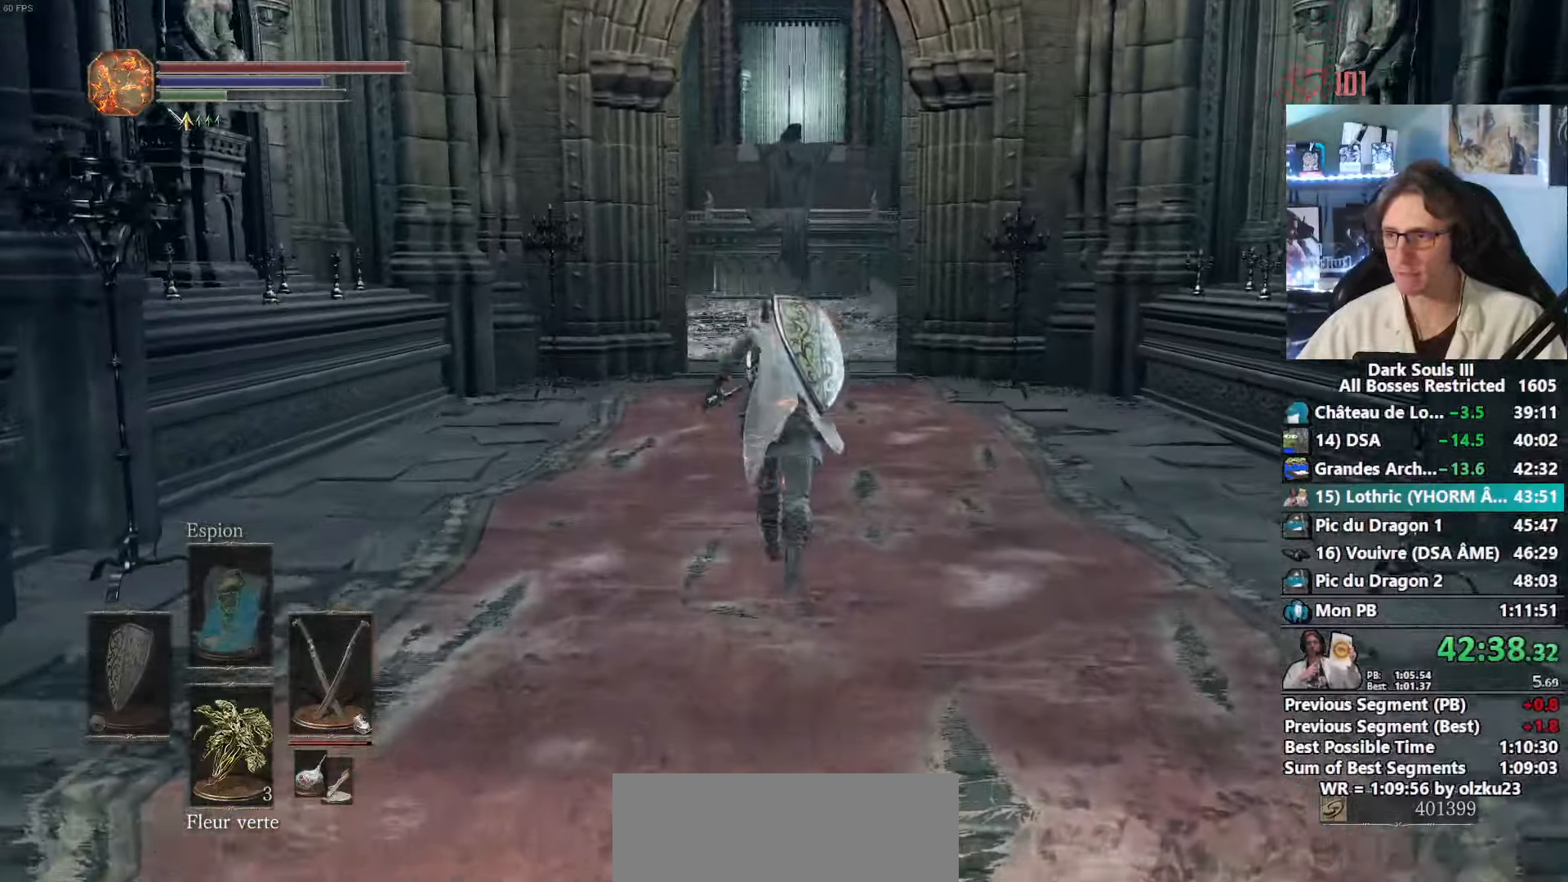
{"keys": ["space", "z"], "mouse": [], "events": []}
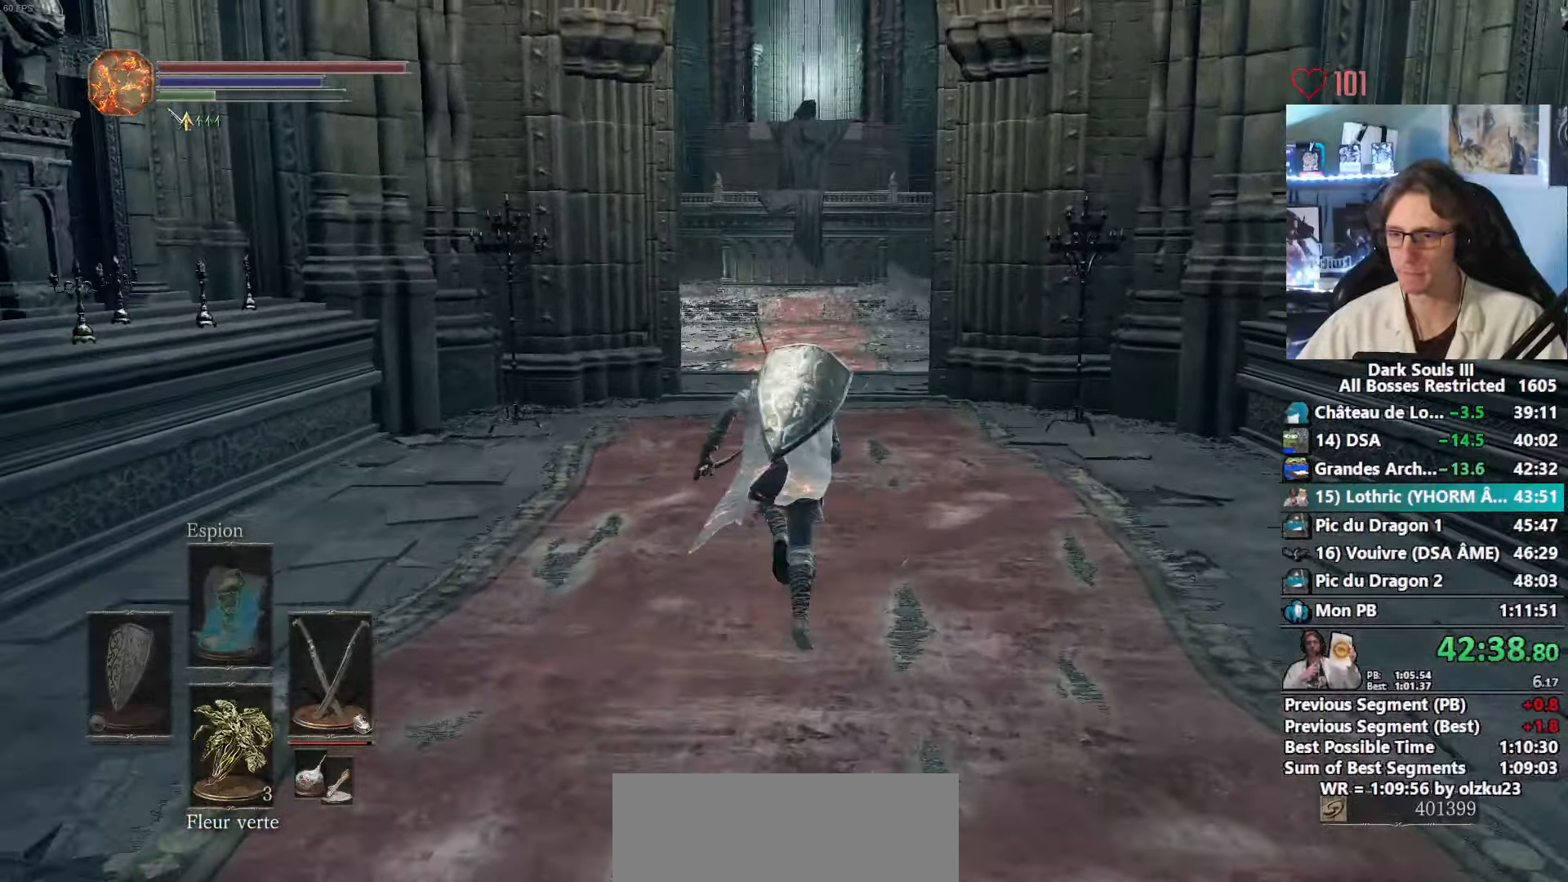
{"keys": ["space", "z"], "mouse": [], "events": []}
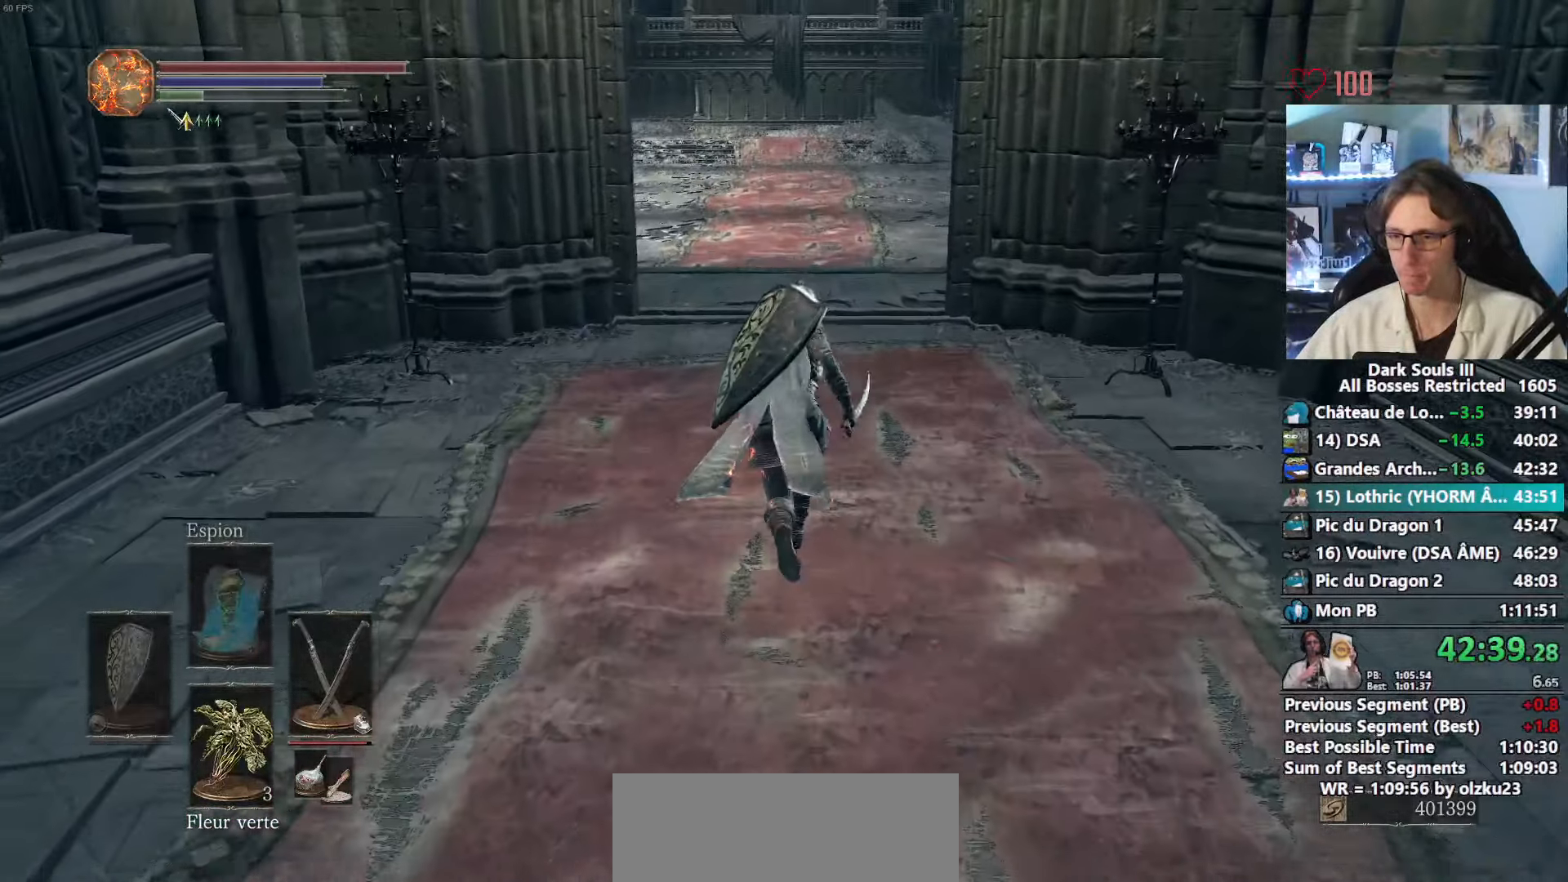
{"keys": ["space", "z"], "mouse": [], "events": []}
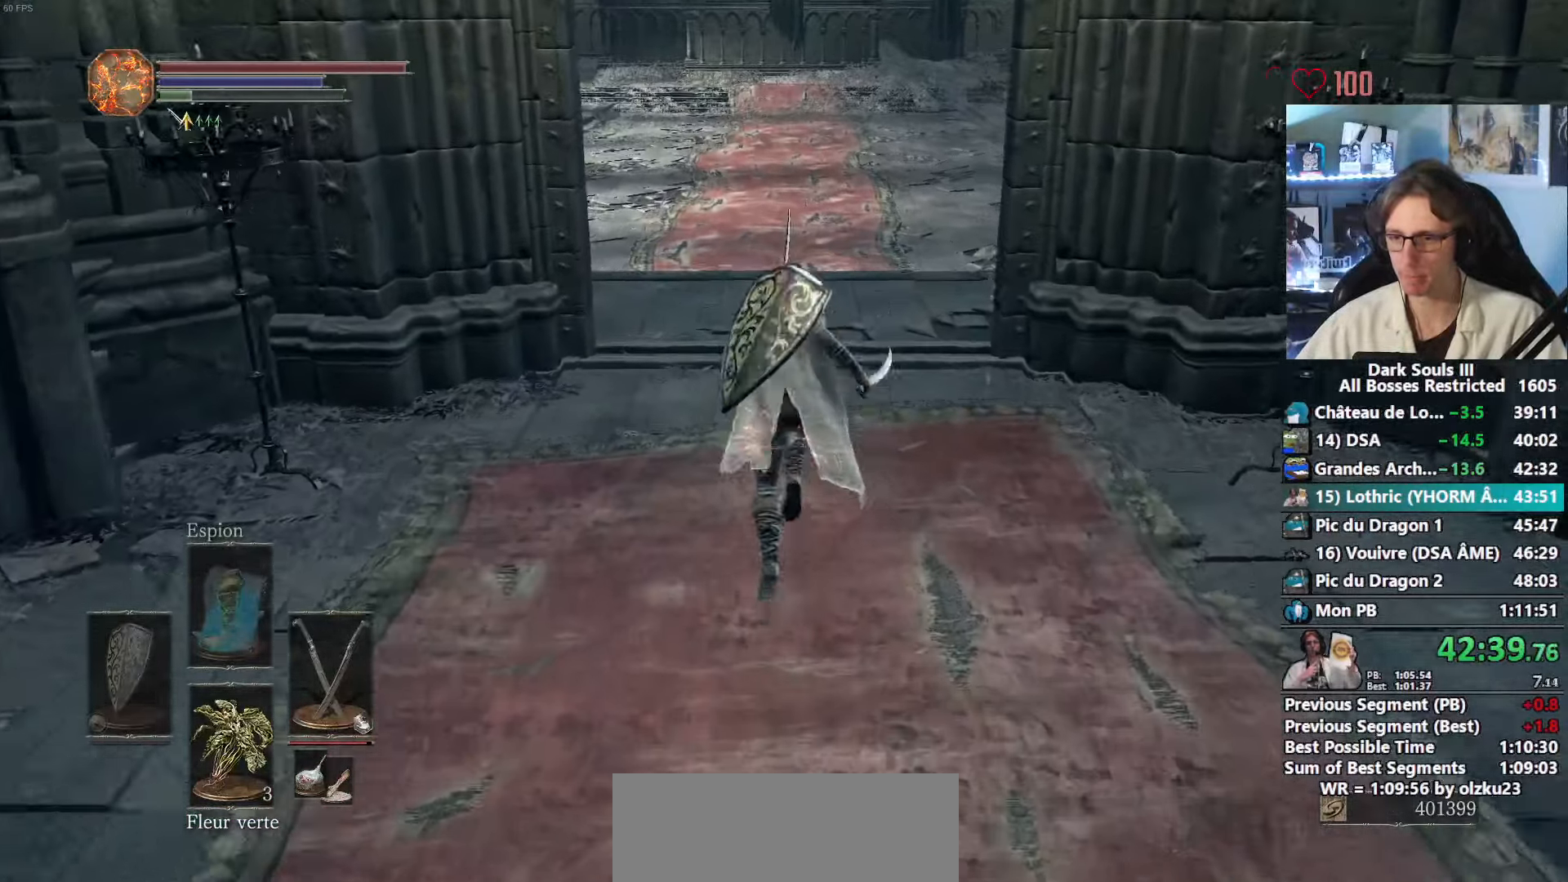
{"keys": ["space", "z"], "mouse": [], "events": []}
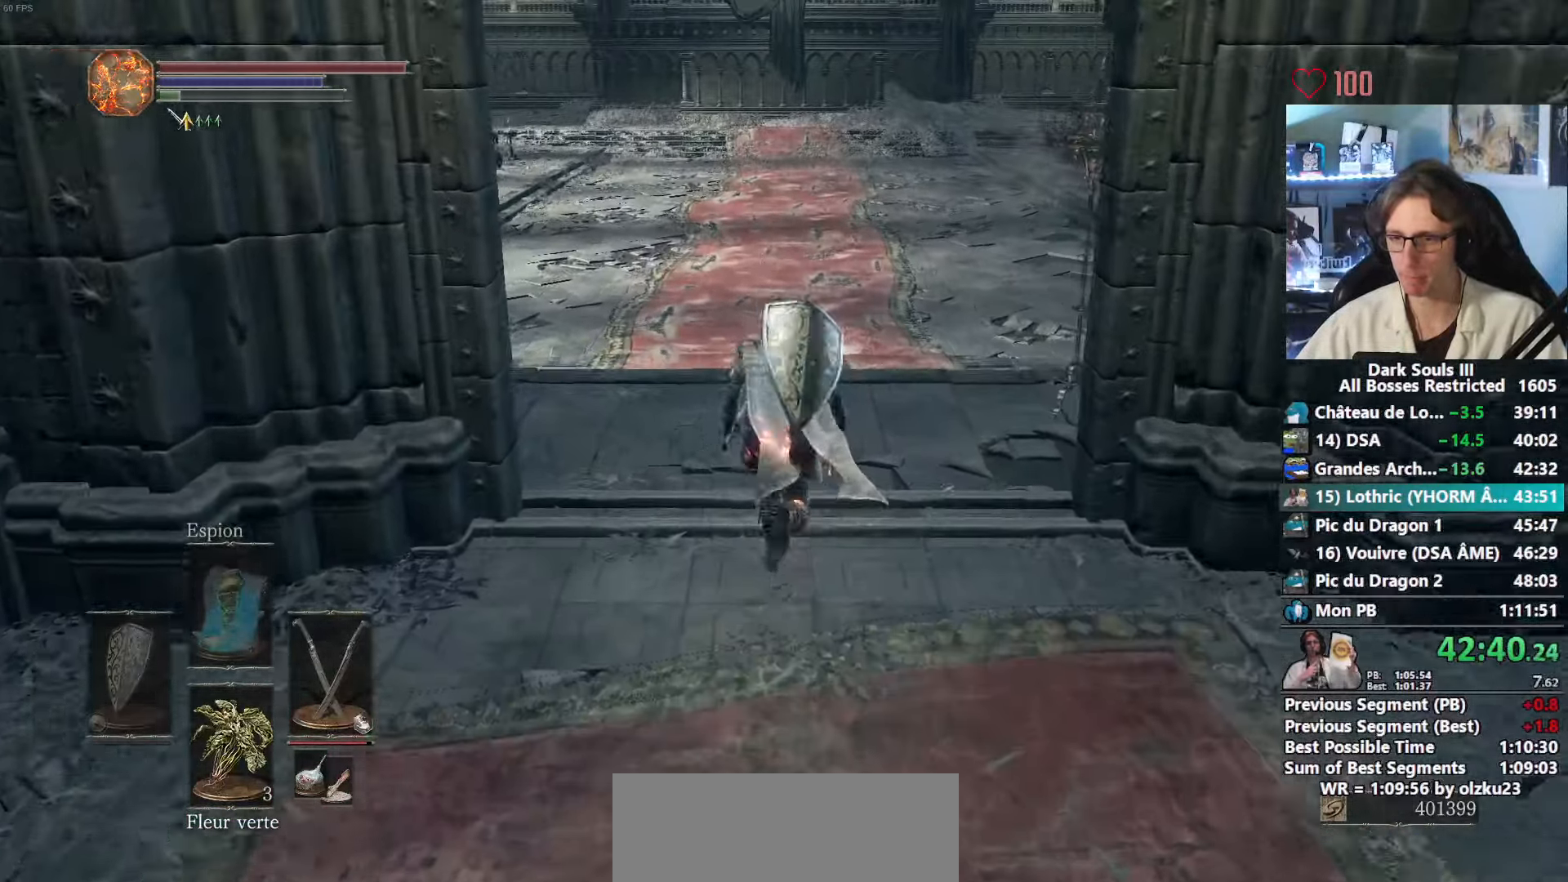
{"keys": ["r", "space", "z"], "mouse": [], "events": [[284, "r", "down"]]}
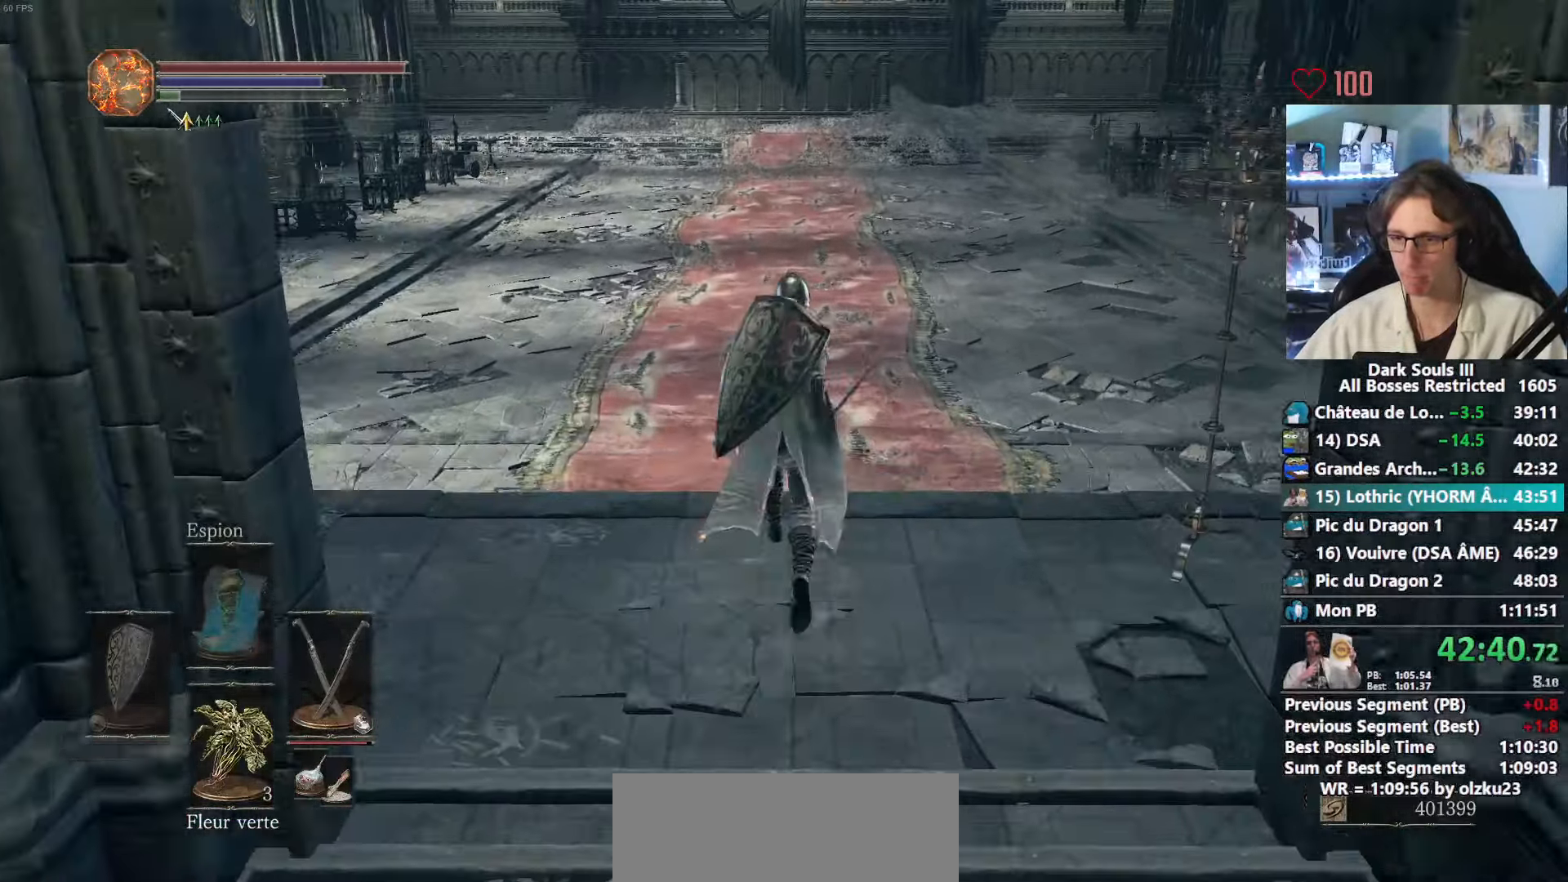
{"keys": ["space", "z"], "mouse": [], "events": [[17, "r", "up"], [200, "1", "down"], [400, "1", "up"]]}
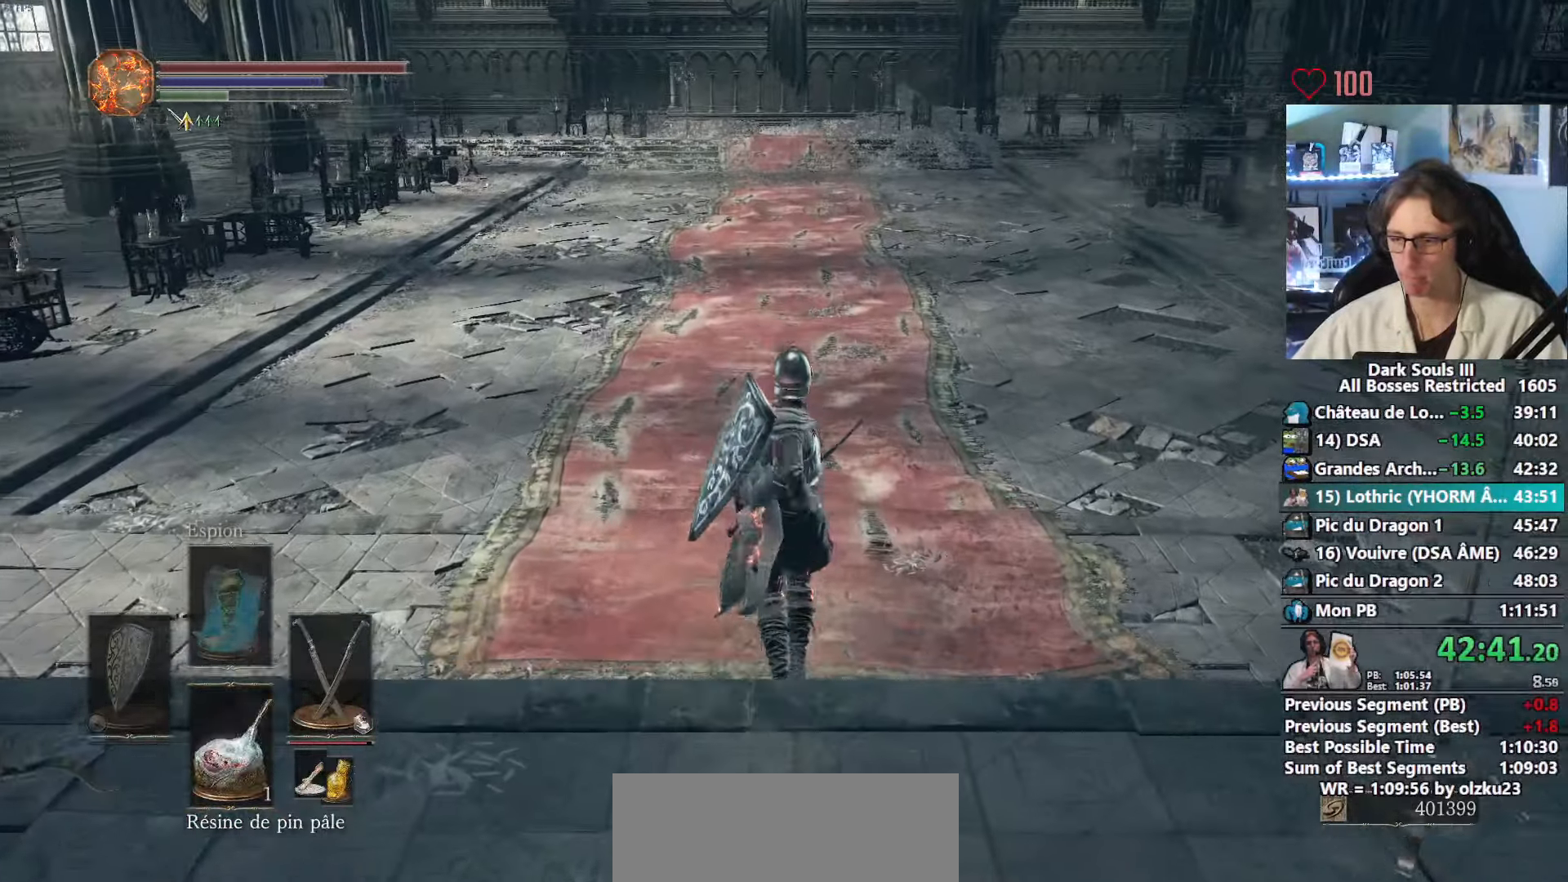
{"keys": ["space", "z"], "mouse": [], "events": []}
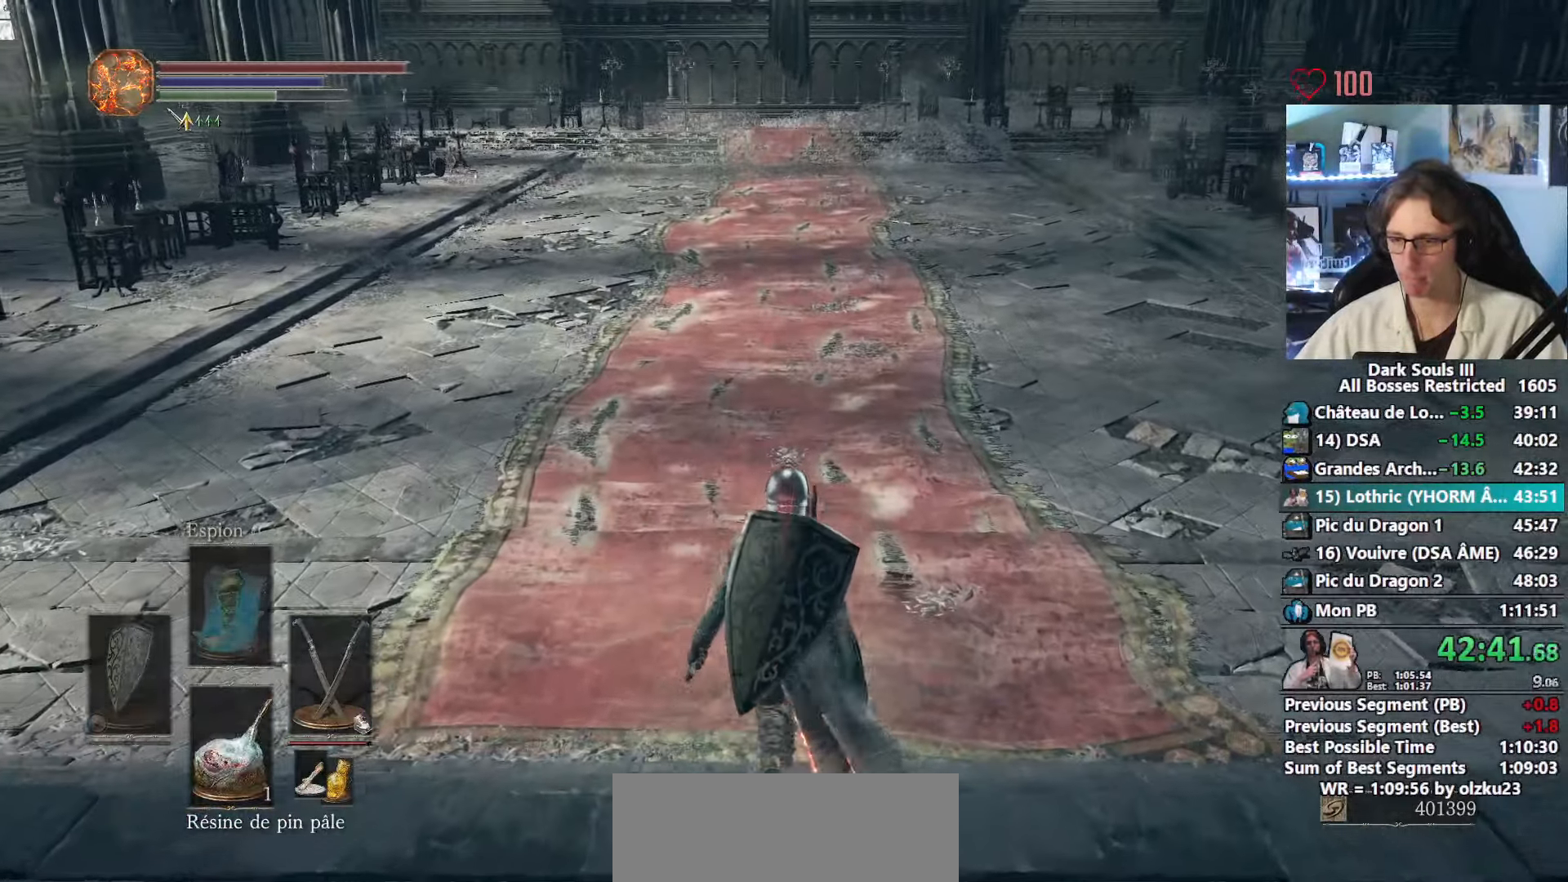
{"keys": ["z"], "mouse": [], "events": [[50, "space", "up"]]}
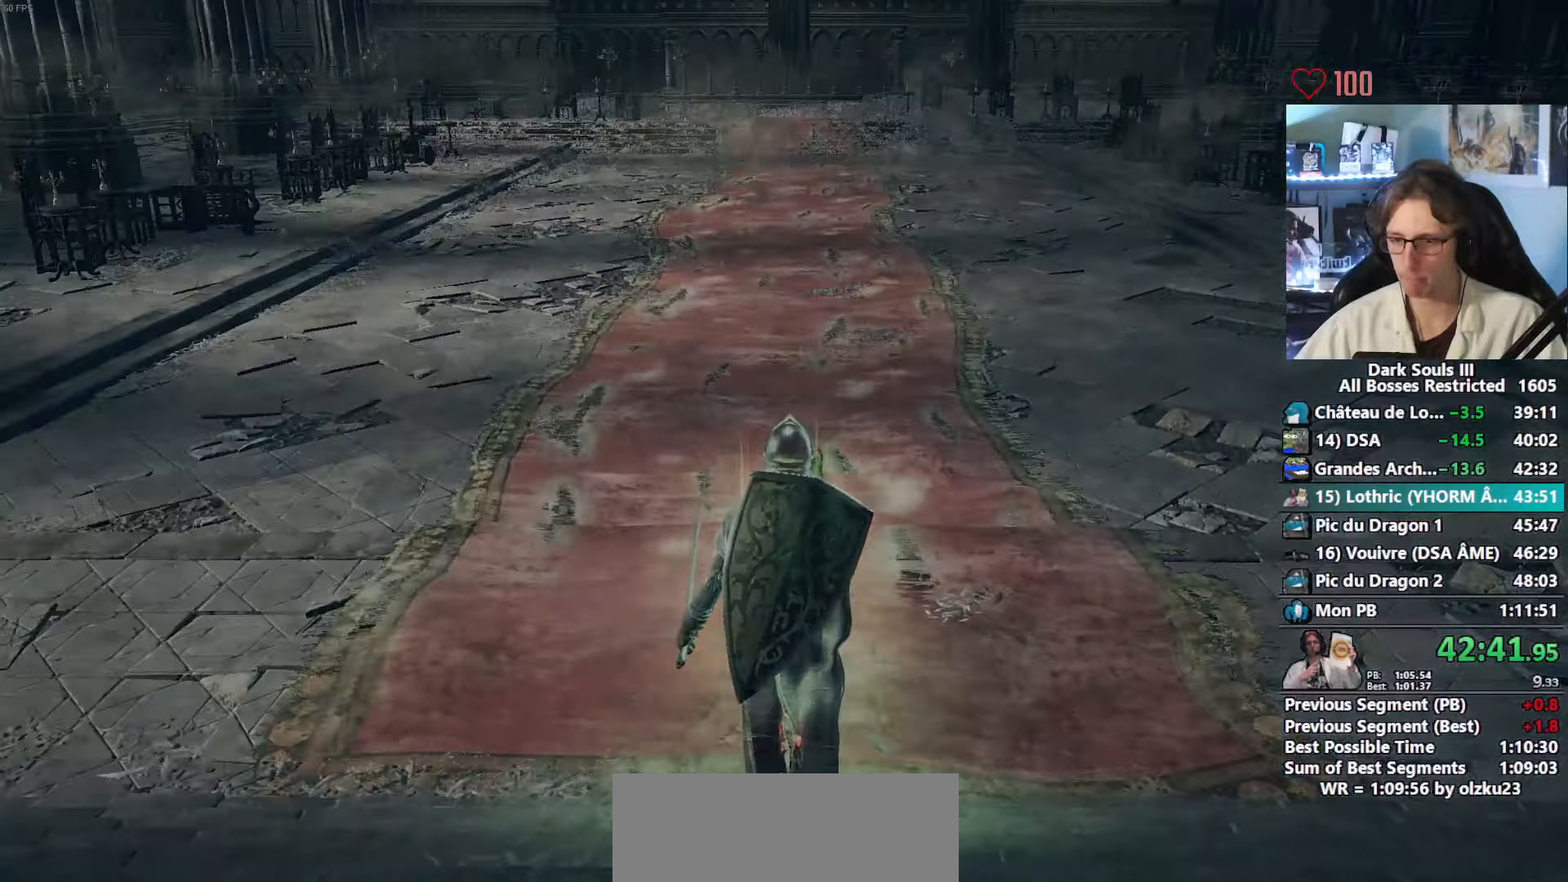
{"keys": ["tab", "z"], "mouse": [], "events": [[150, "tab", "down"], [200, "tab", "up"], [300, "tab", "down"], [350, "tab", "up"], [433, "tab", "down"]]}
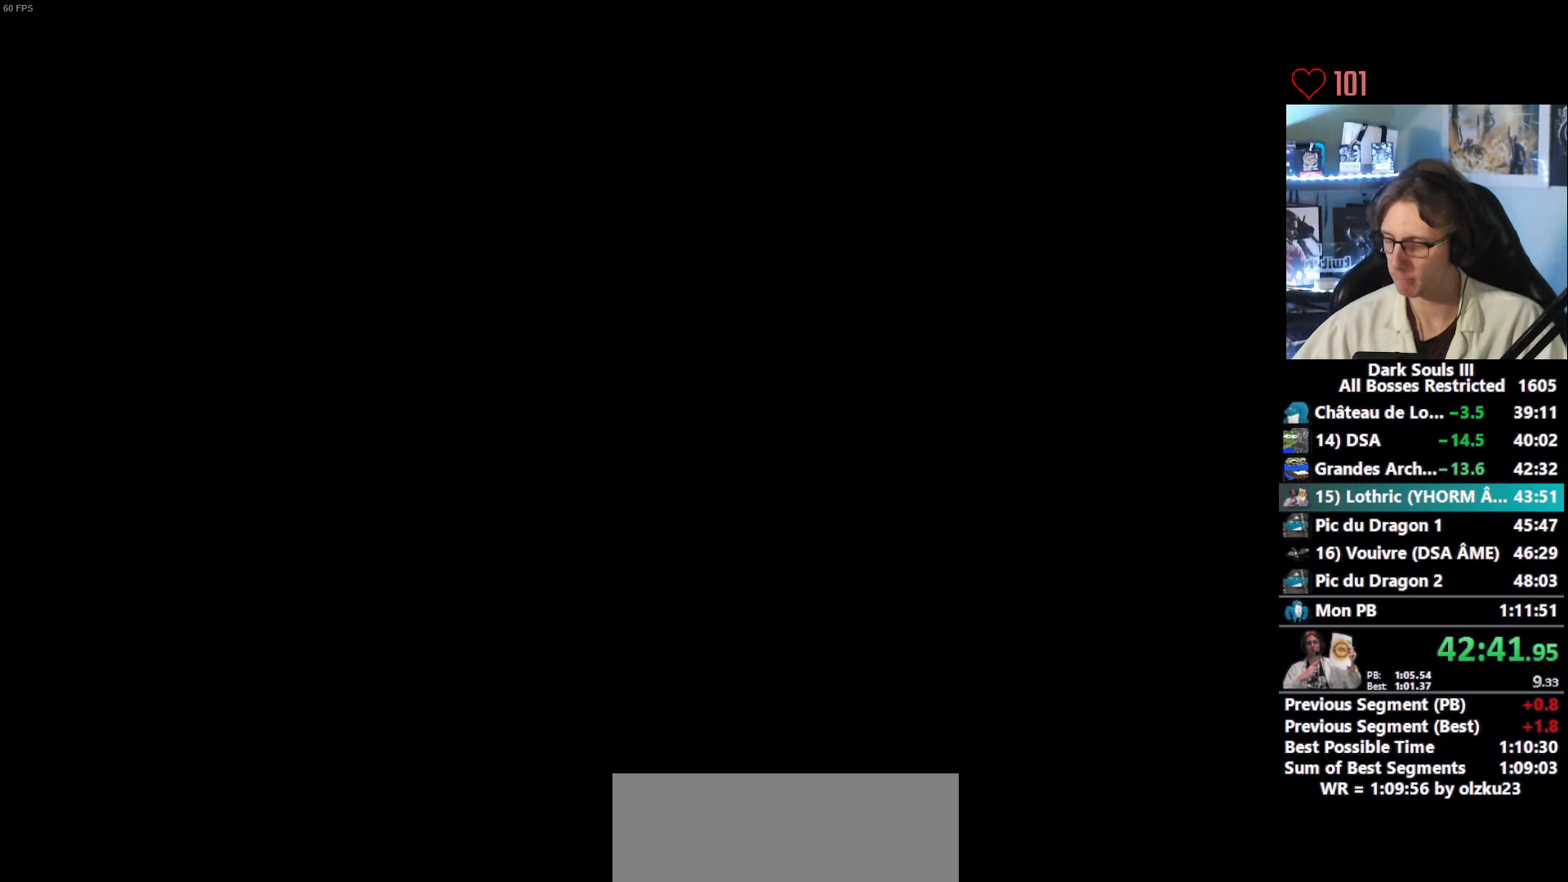
{"keys": ["z"], "mouse": [], "events": [[33, "tab", "up"], [216, "tab", "down"], [316, "tab", "up"], [400, "tab", "down"], [500, "tab", "up"]]}
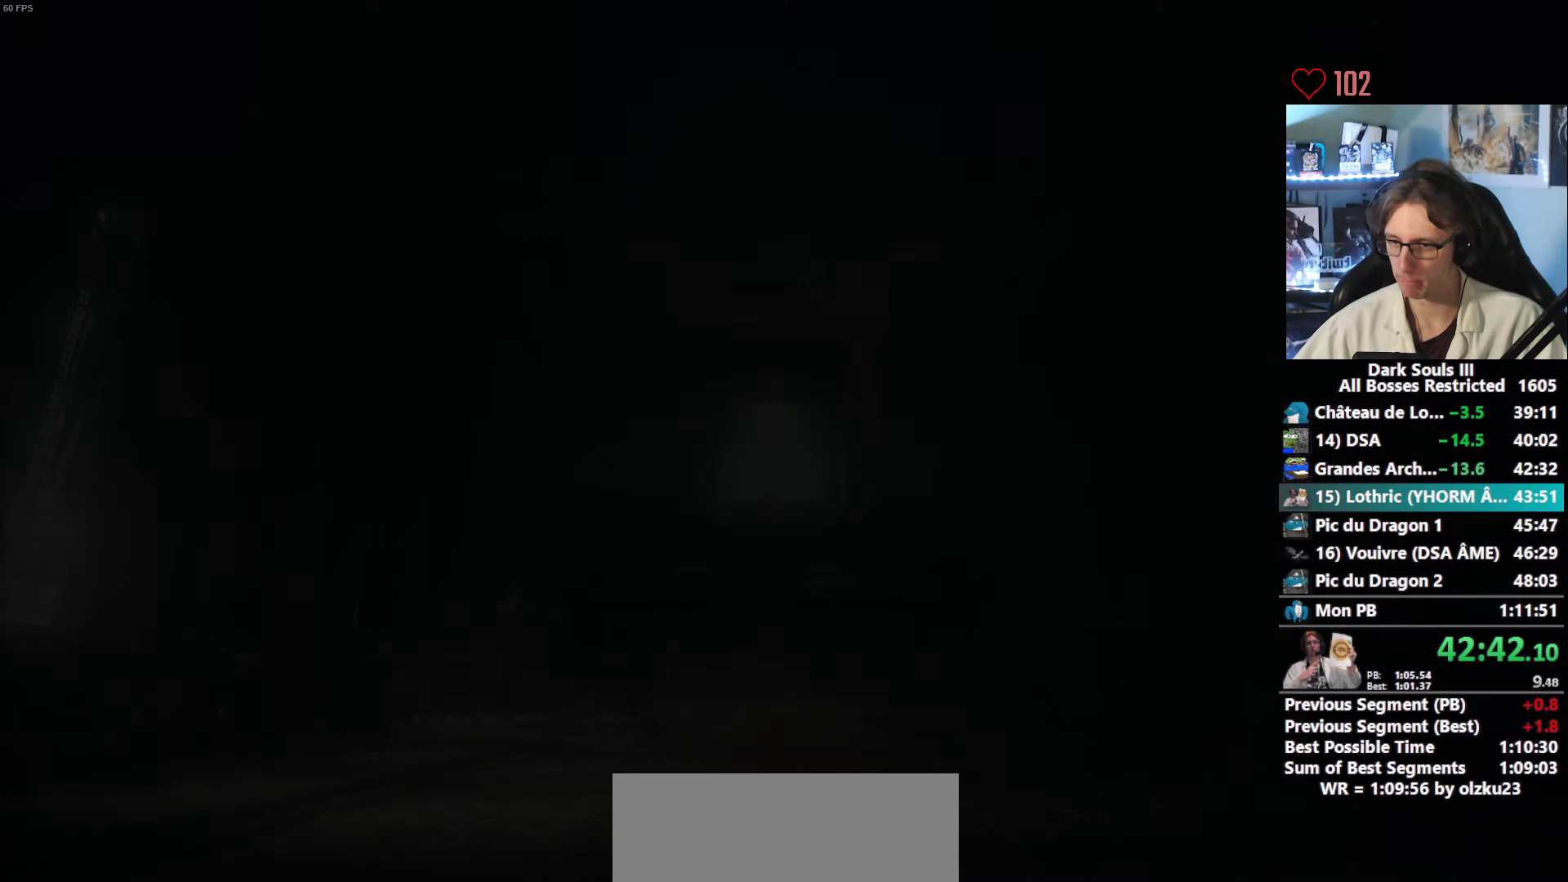
{"keys": ["z"], "mouse": [], "events": [[150, "r", "down"], [183, "r", "up"], [283, "r", "down"], [333, "r", "up"], [416, "r", "down"], [466, "r", "up"]]}
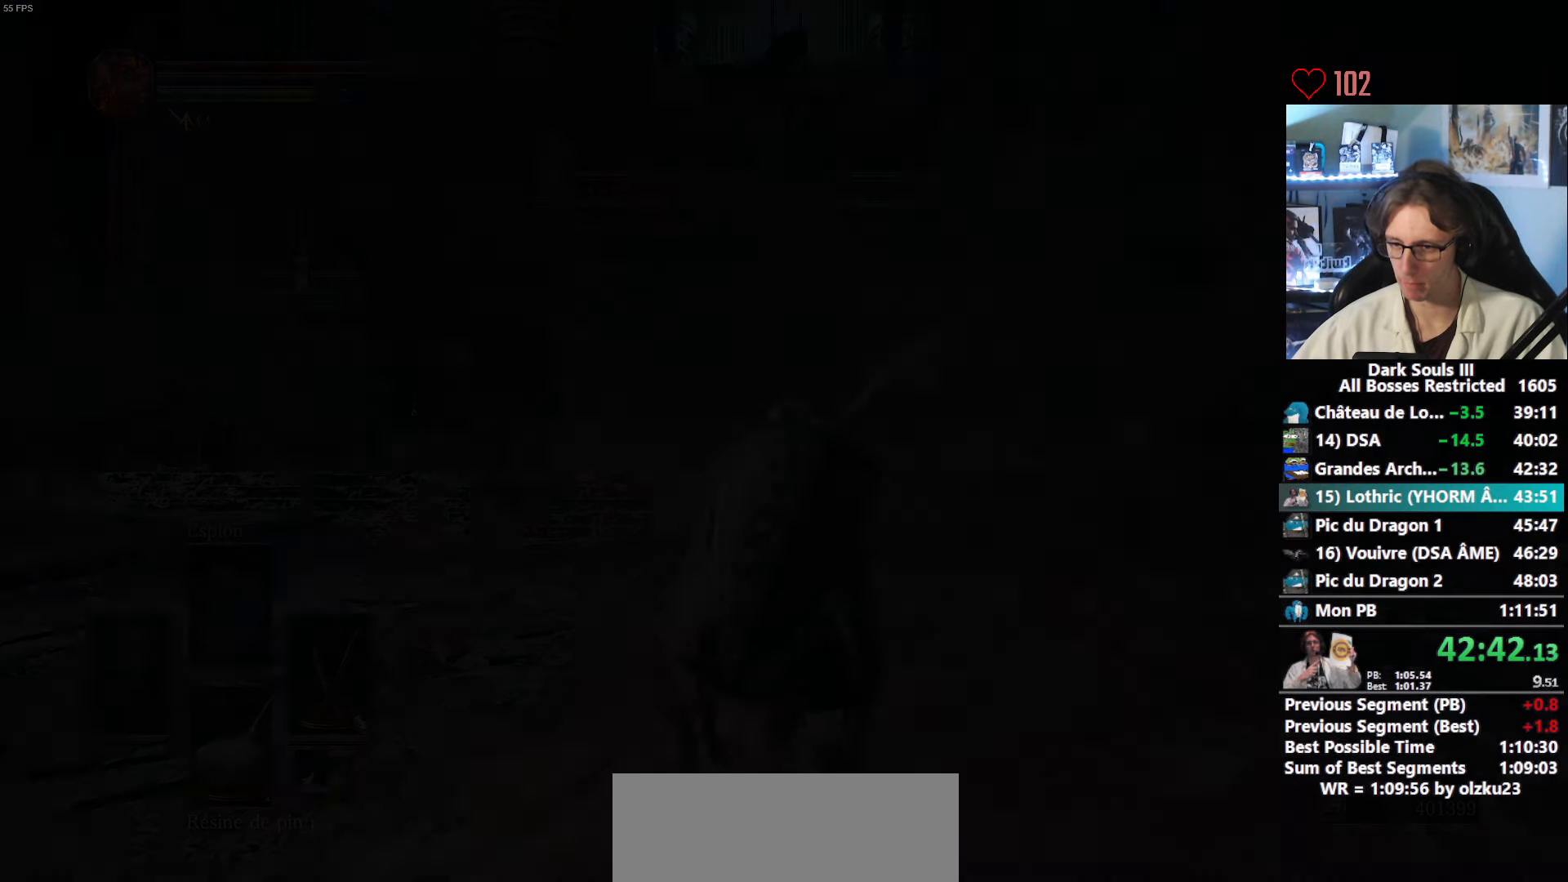
{"keys": ["z"], "mouse": [], "events": [[66, "r", "down"], [116, "r", "up"], [150, "r", "down"], [350, "r", "up"]]}
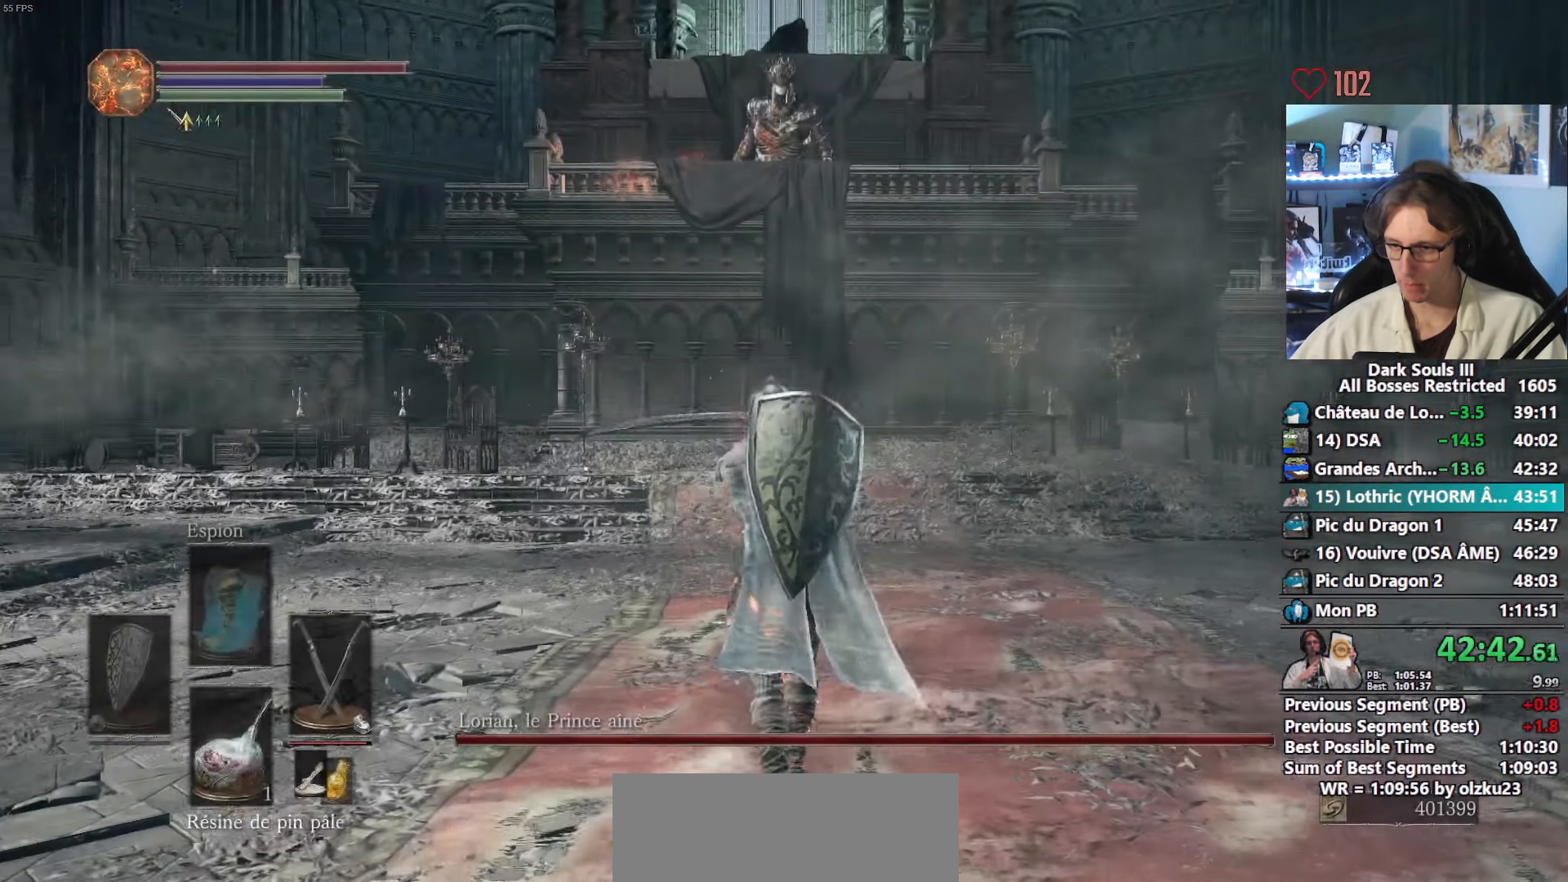
{"keys": ["z"], "mouse": [], "events": [[83, "1", "down"], [133, "1", "up"], [266, "1", "down"], [316, "1", "up"], [400, "1", "down"], [500, "1", "up"]]}
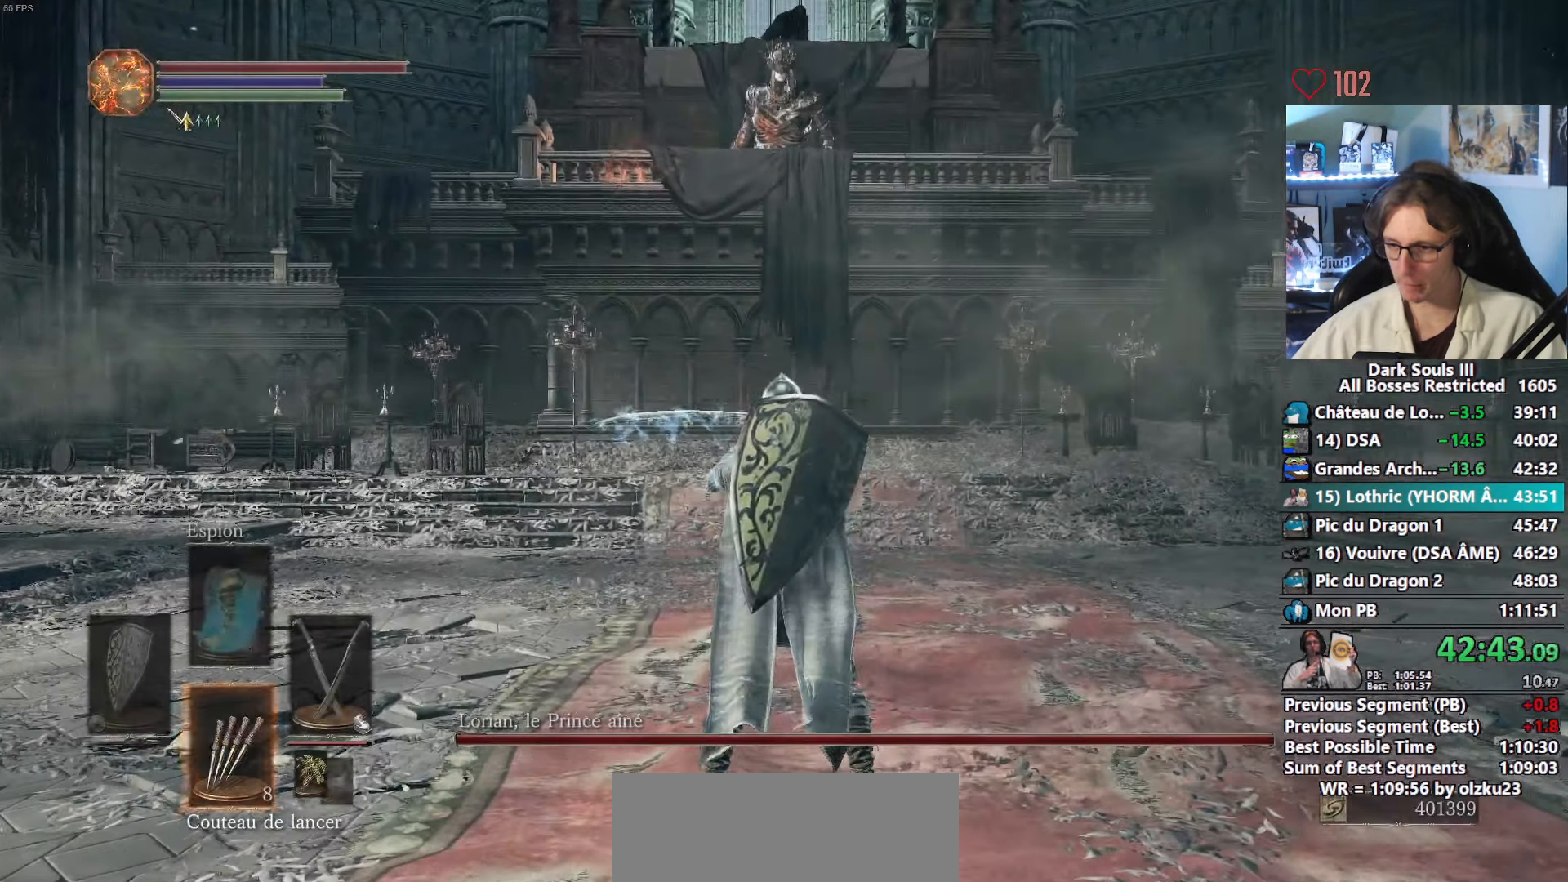
{"keys": ["z"], "mouse": [], "events": [[50, "mouse_wheel", "down"], [116, "mouse_wheel", "up"]]}
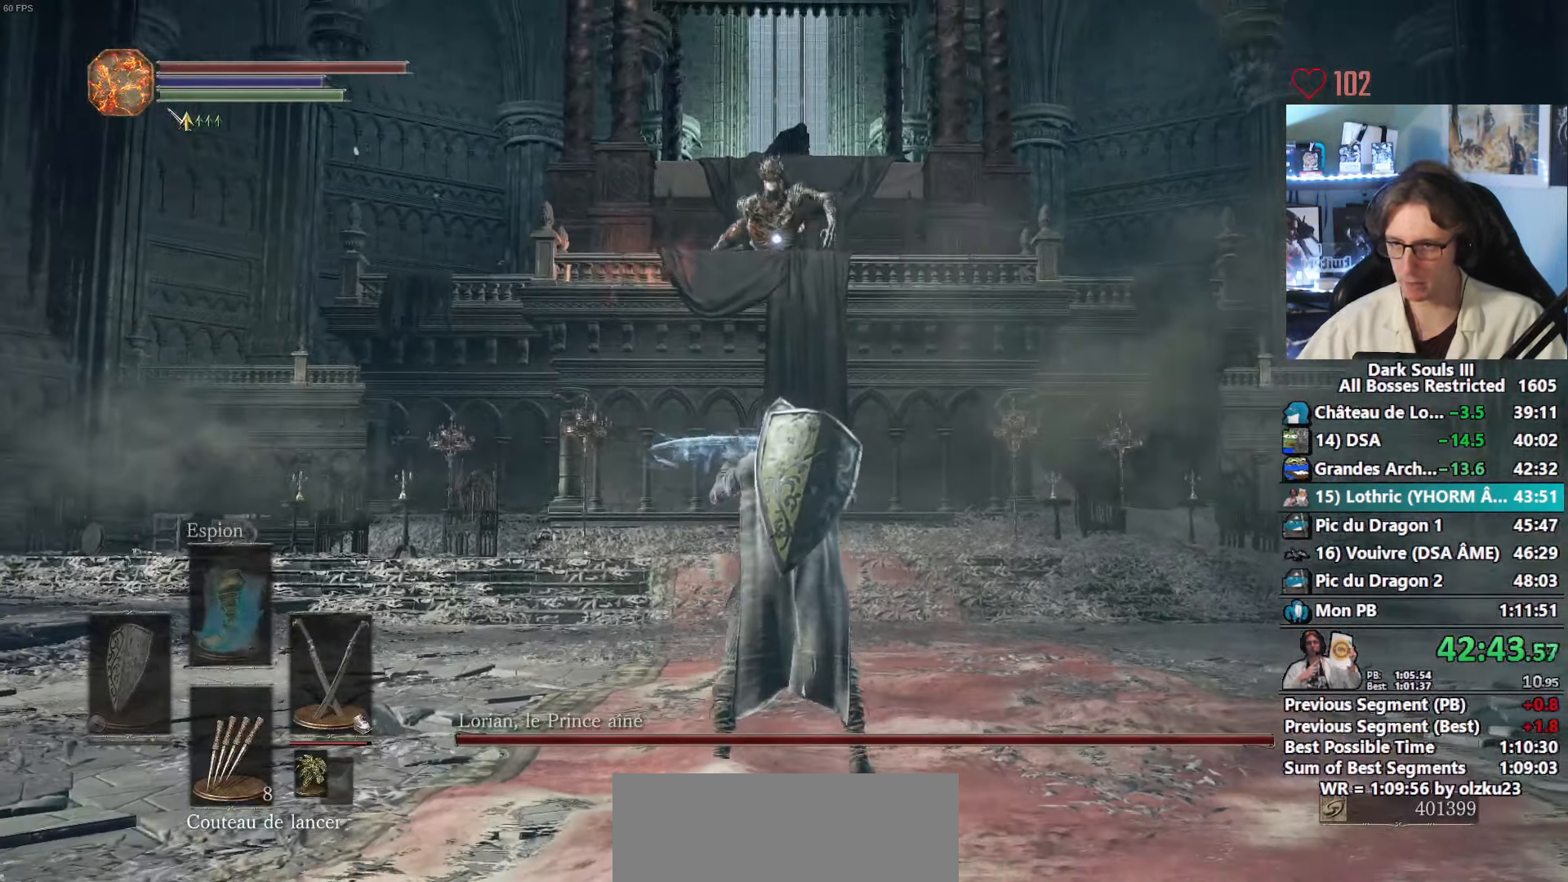
{"keys": ["z"], "mouse": [], "events": []}
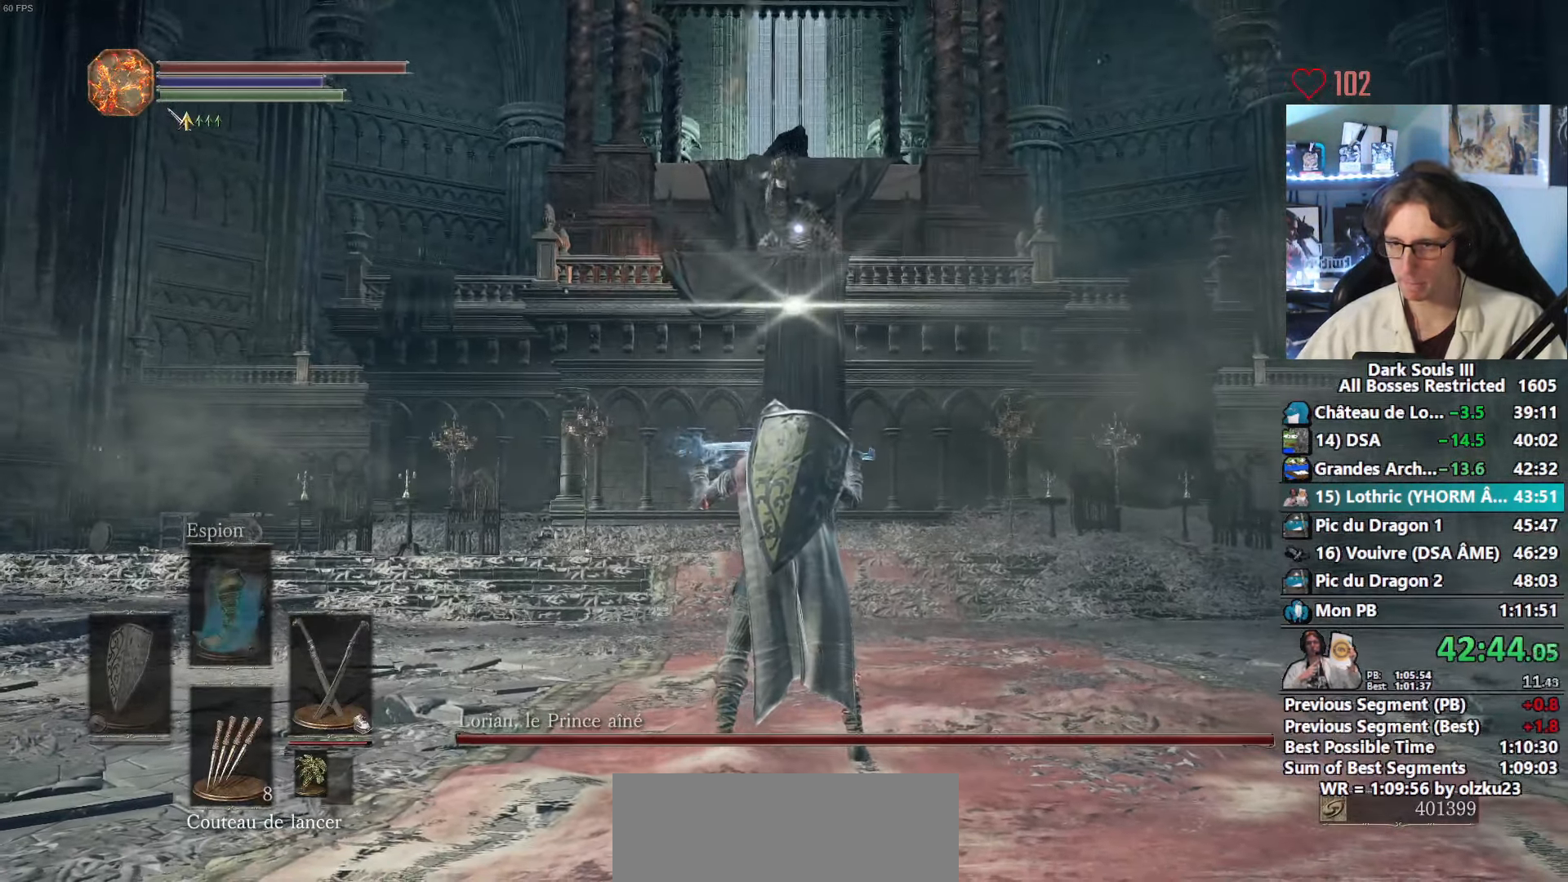
{"keys": ["z"], "mouse": [], "events": []}
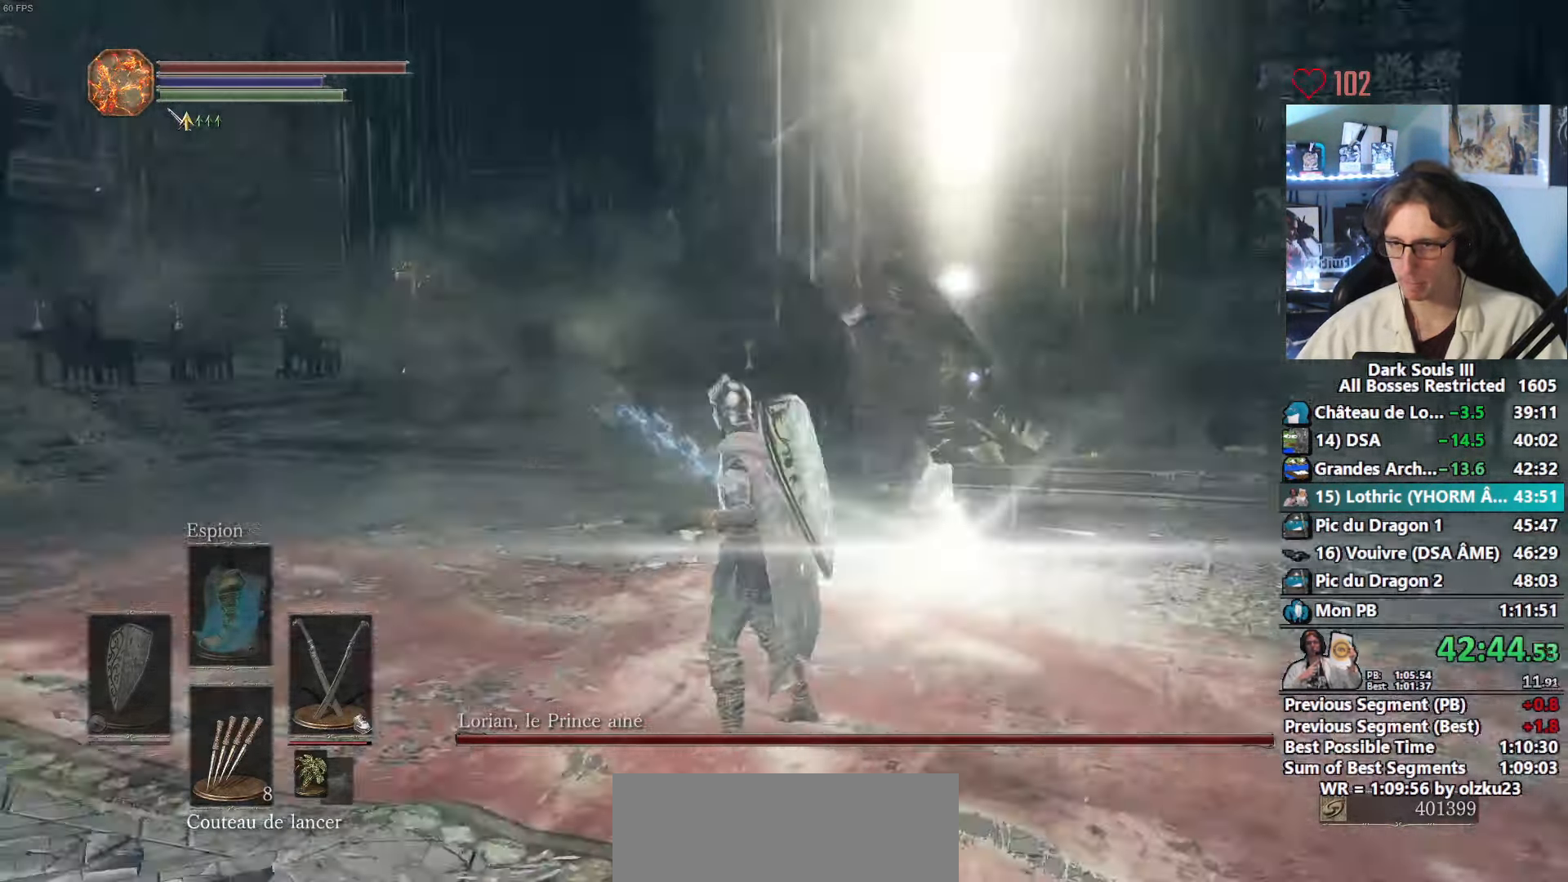
{"keys": ["z"], "mouse": []}
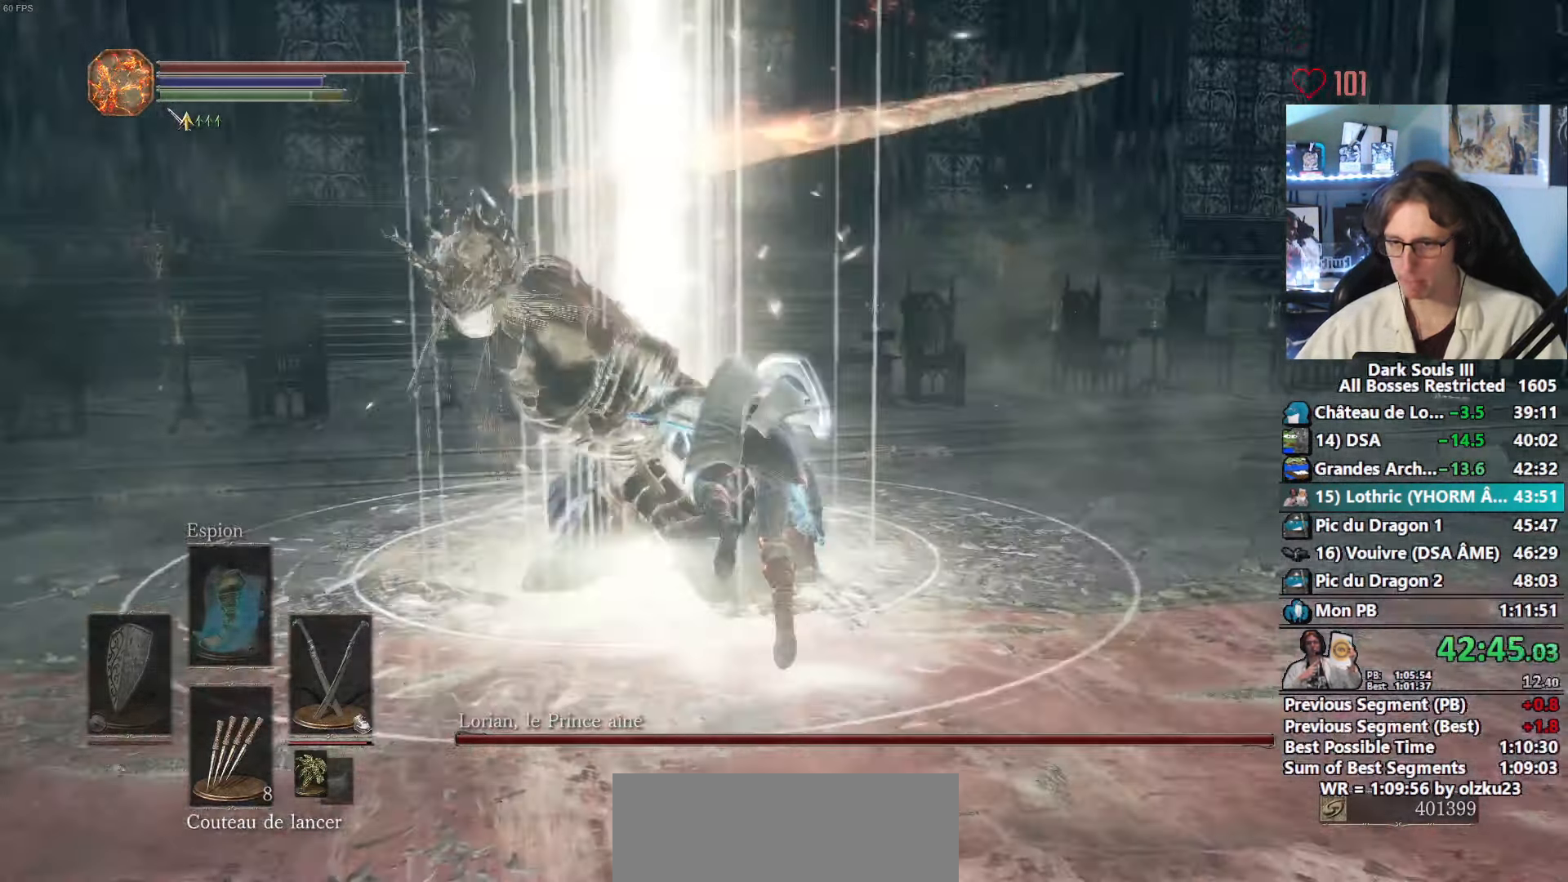
{"keys": ["z"], "mouse": ["right"], "events": [[433, "mouse_right", "down"]]}
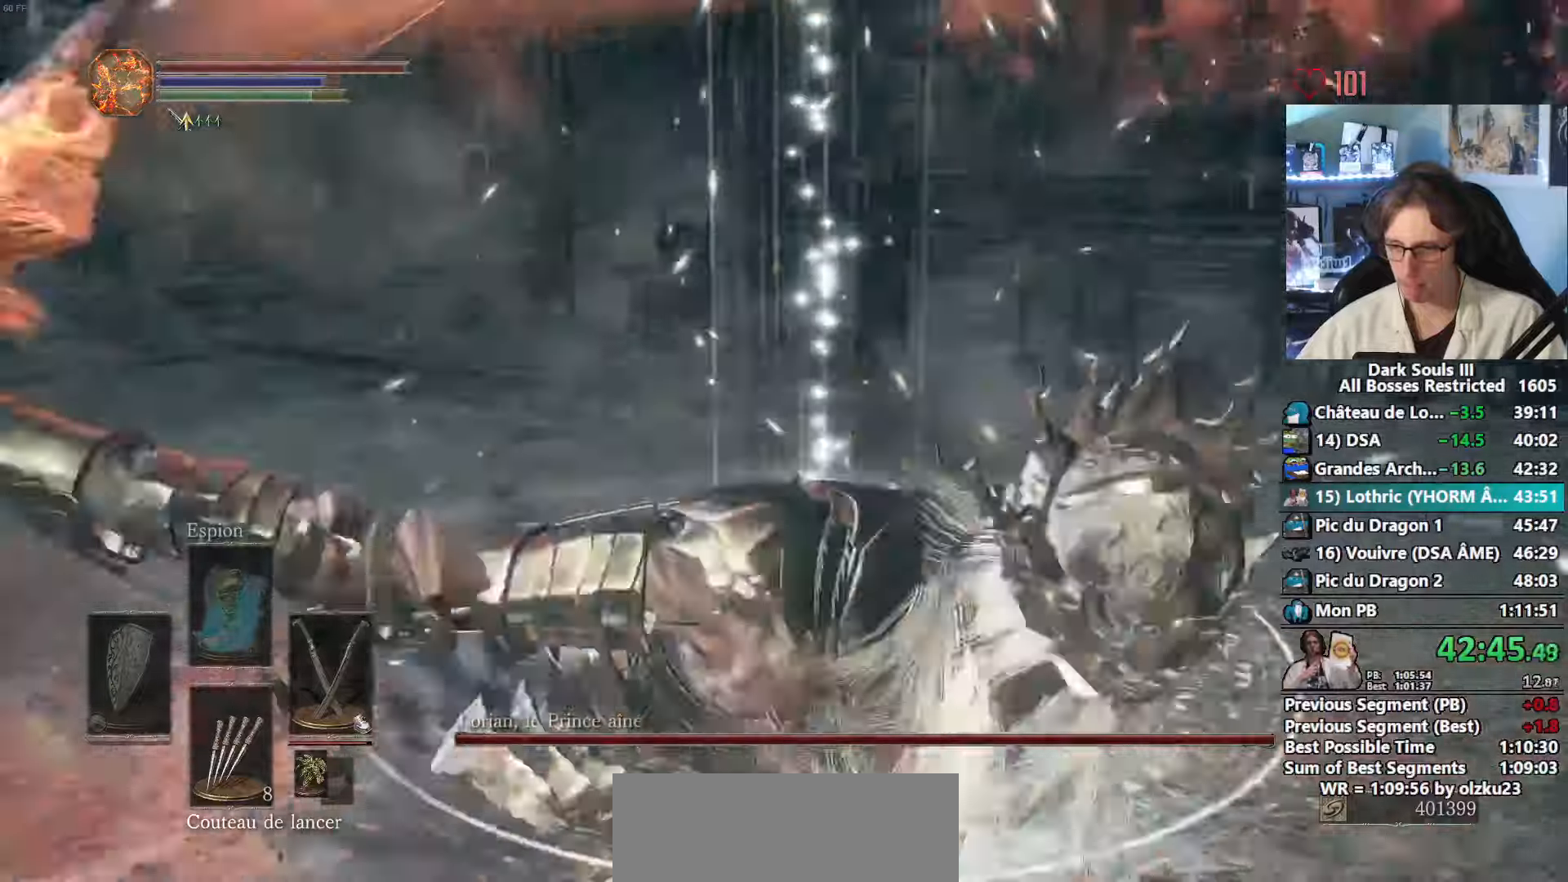
{"keys": ["z"], "mouse": [], "events": [[83, "mouse_right", "up"]]}
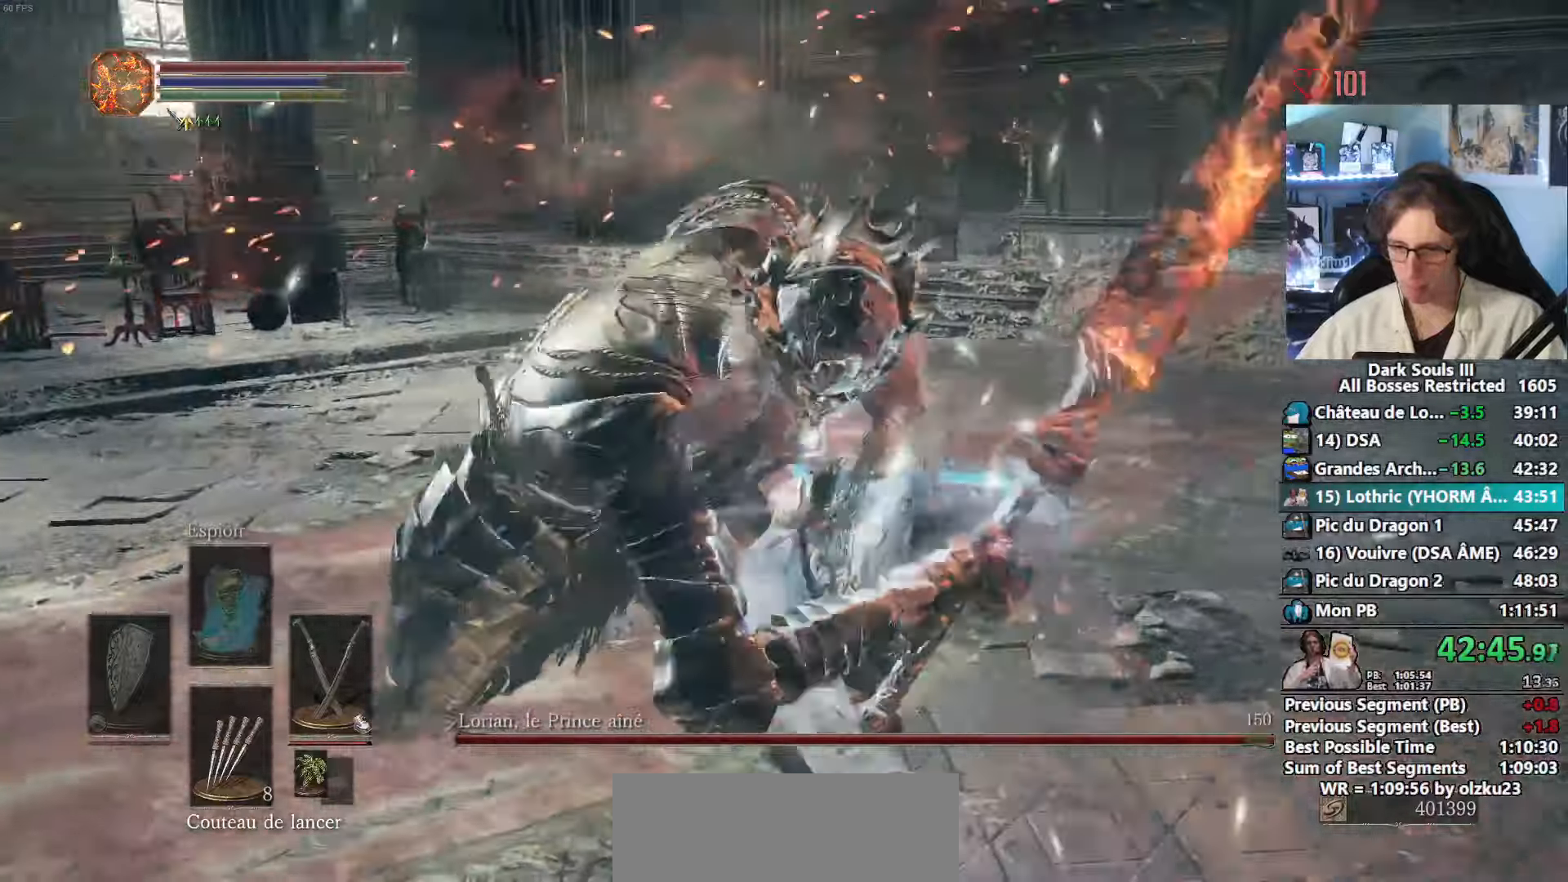
{"keys": ["z"], "mouse": [], "events": []}
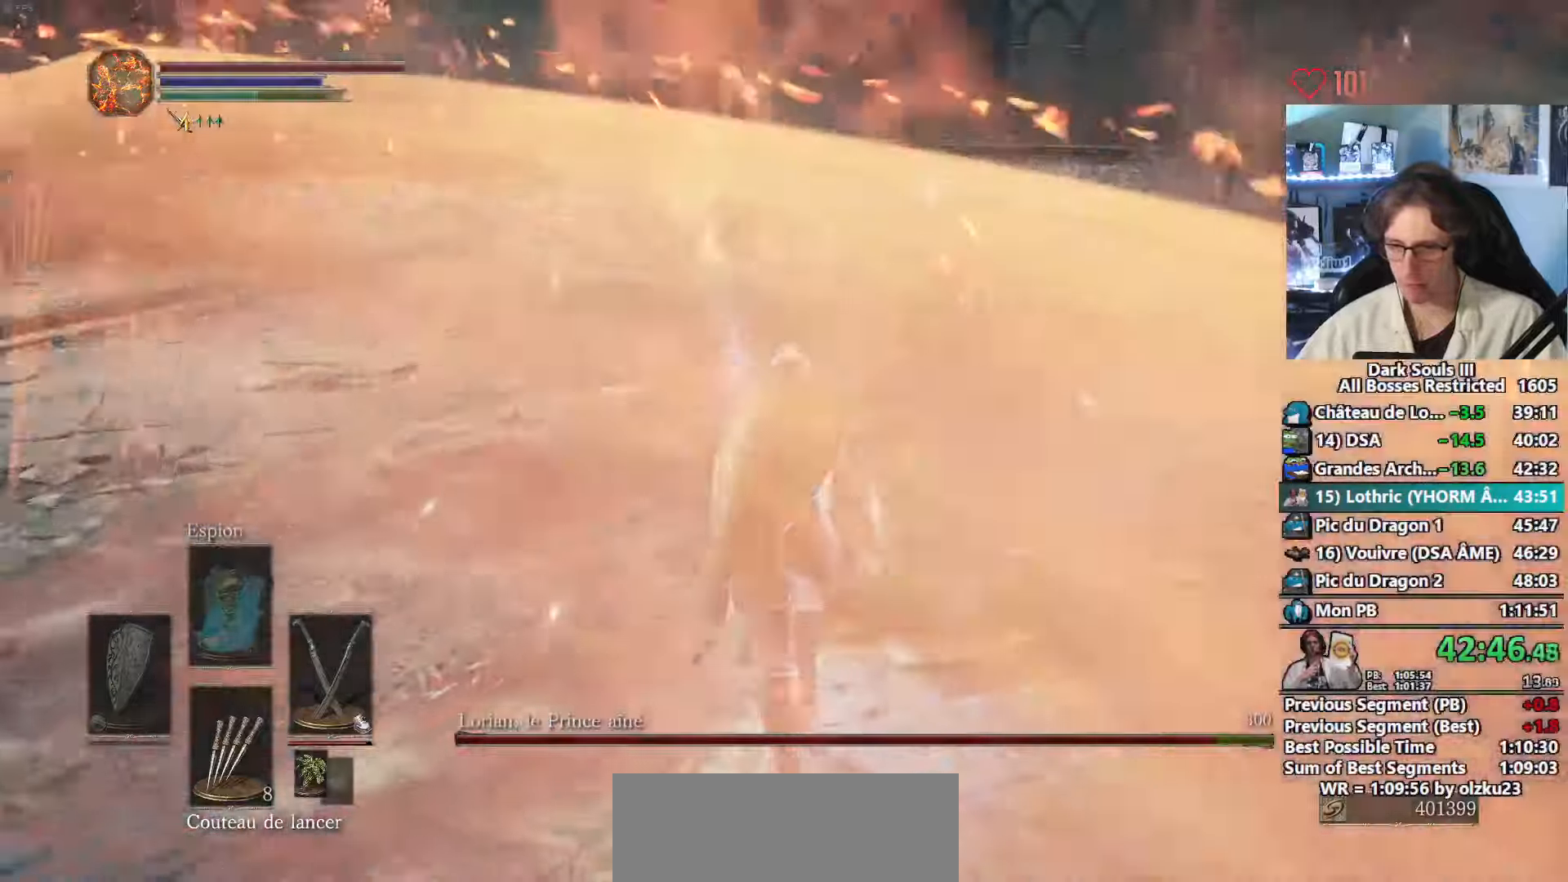
{"keys": [], "mouse": [], "events": [[483, "z", "up"]]}
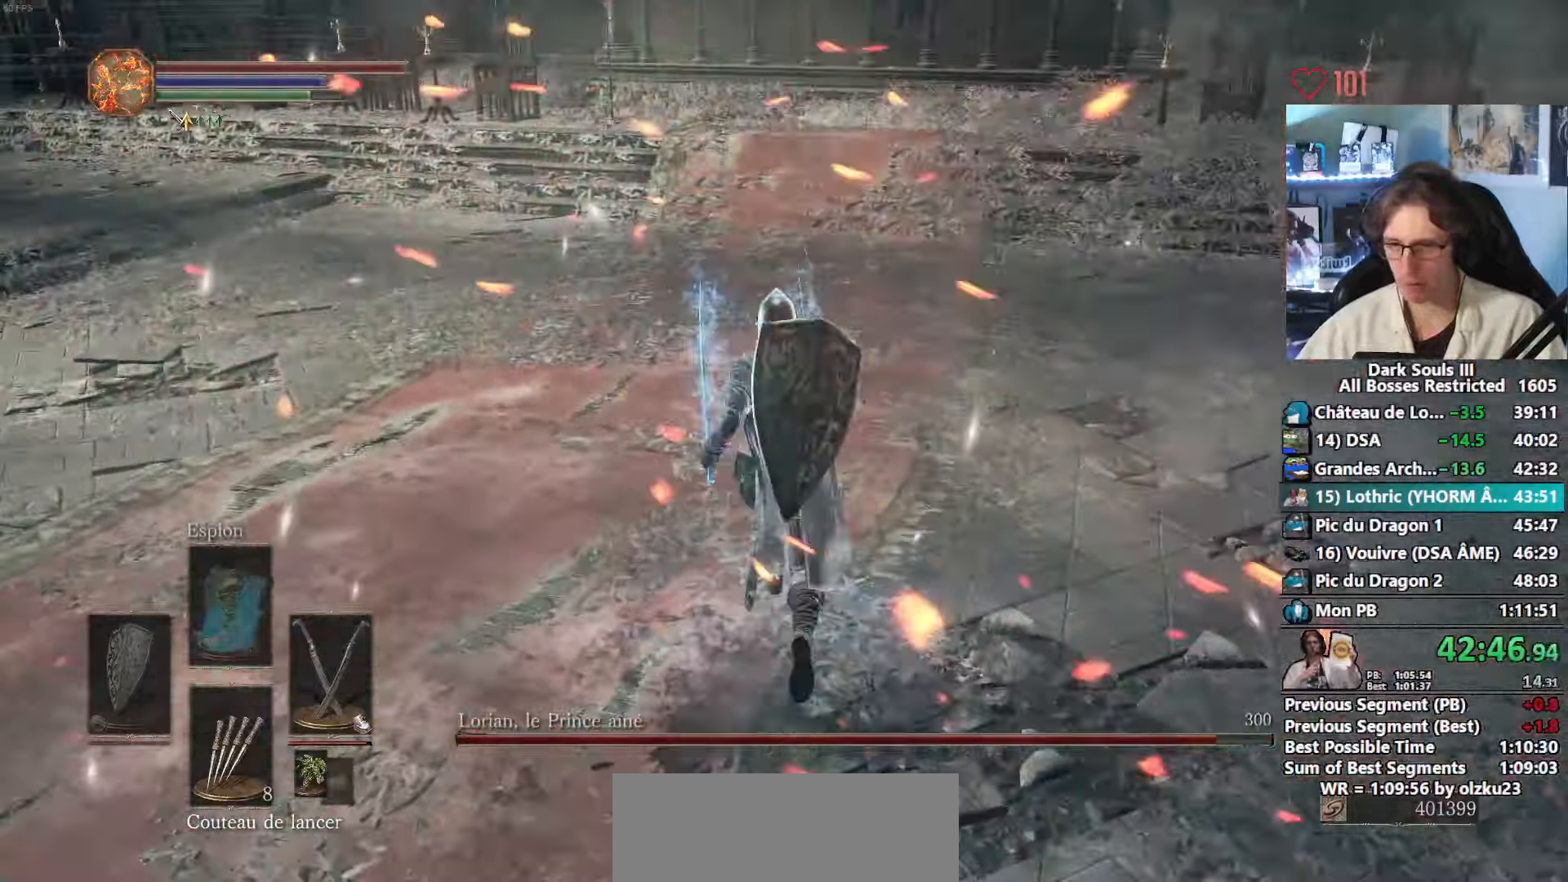
{"keys": [], "mouse": [], "events": []}
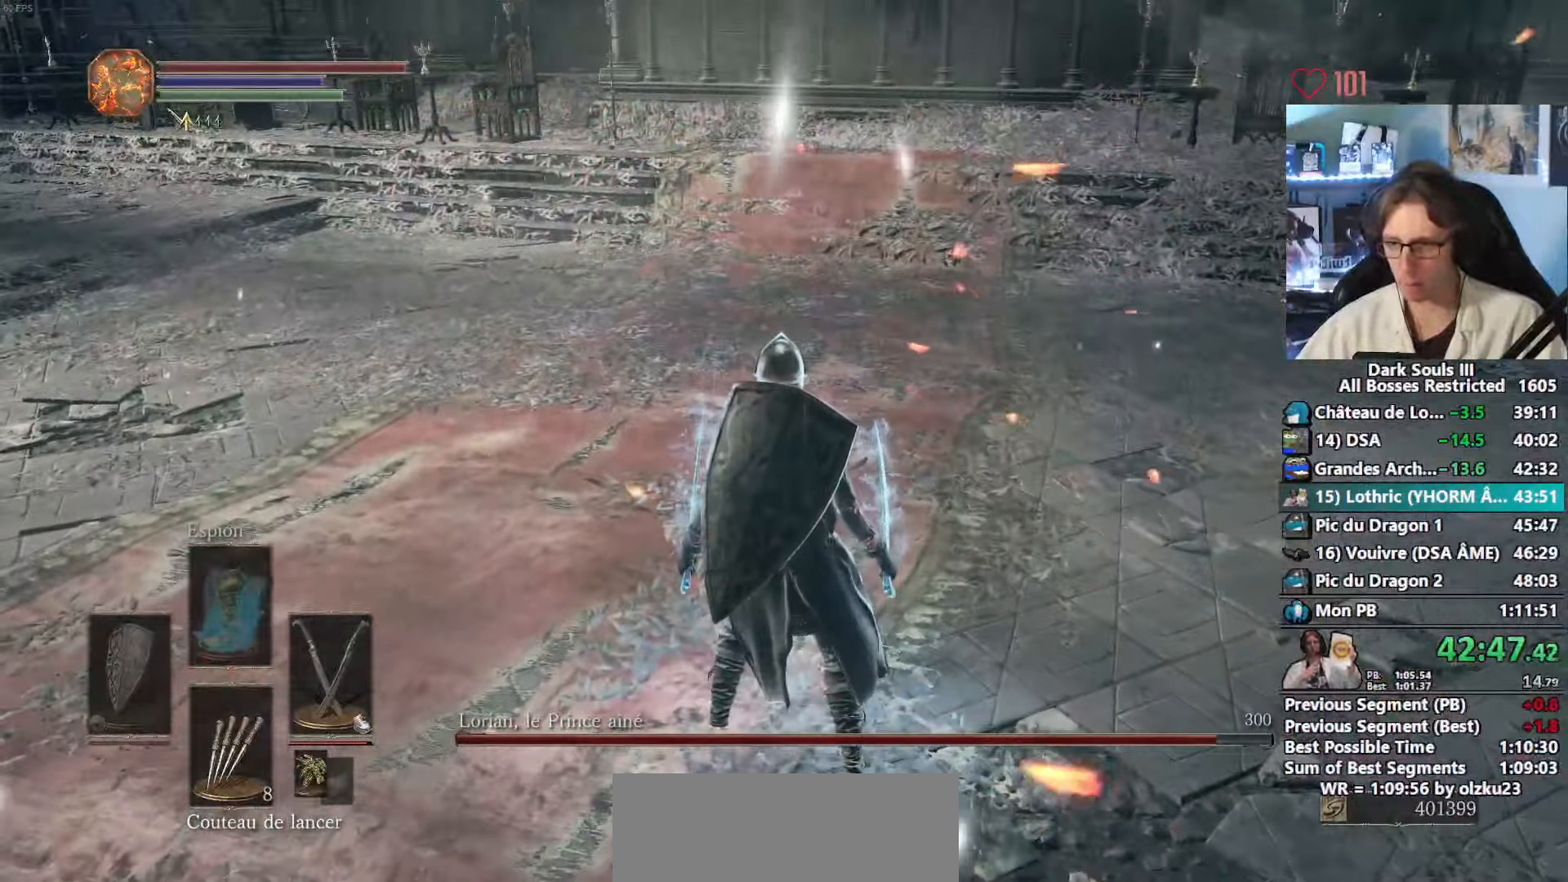
{"keys": ["z"], "mouse": [], "events": [[233, "z", "down"]]}